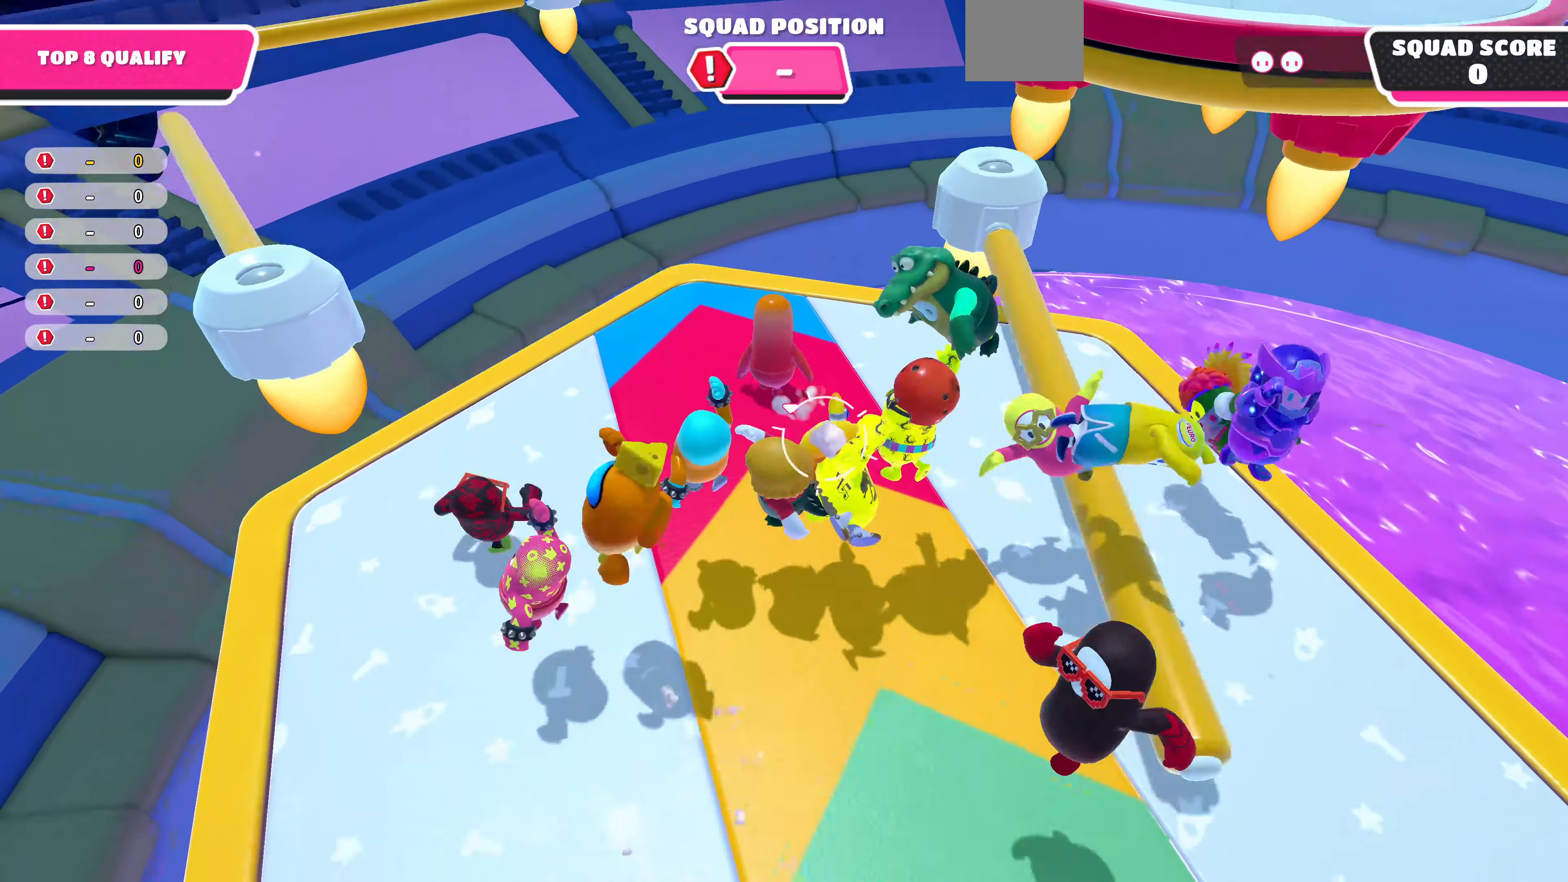
Gameplay with a controller (PlayStation layout); each line is a JSON object with the inputs held at the frame after it. "events" lists button and stick changes between this image and that frame as [ms after this image, input, new state], when the widget could be followed in between.
{"buttons": ["R2"], "left_stick": "up", "right_stick": "center", "events": [[100, "left_stick", "left"], [367, "R2", "down"], [434, "left_stick", "up"]]}
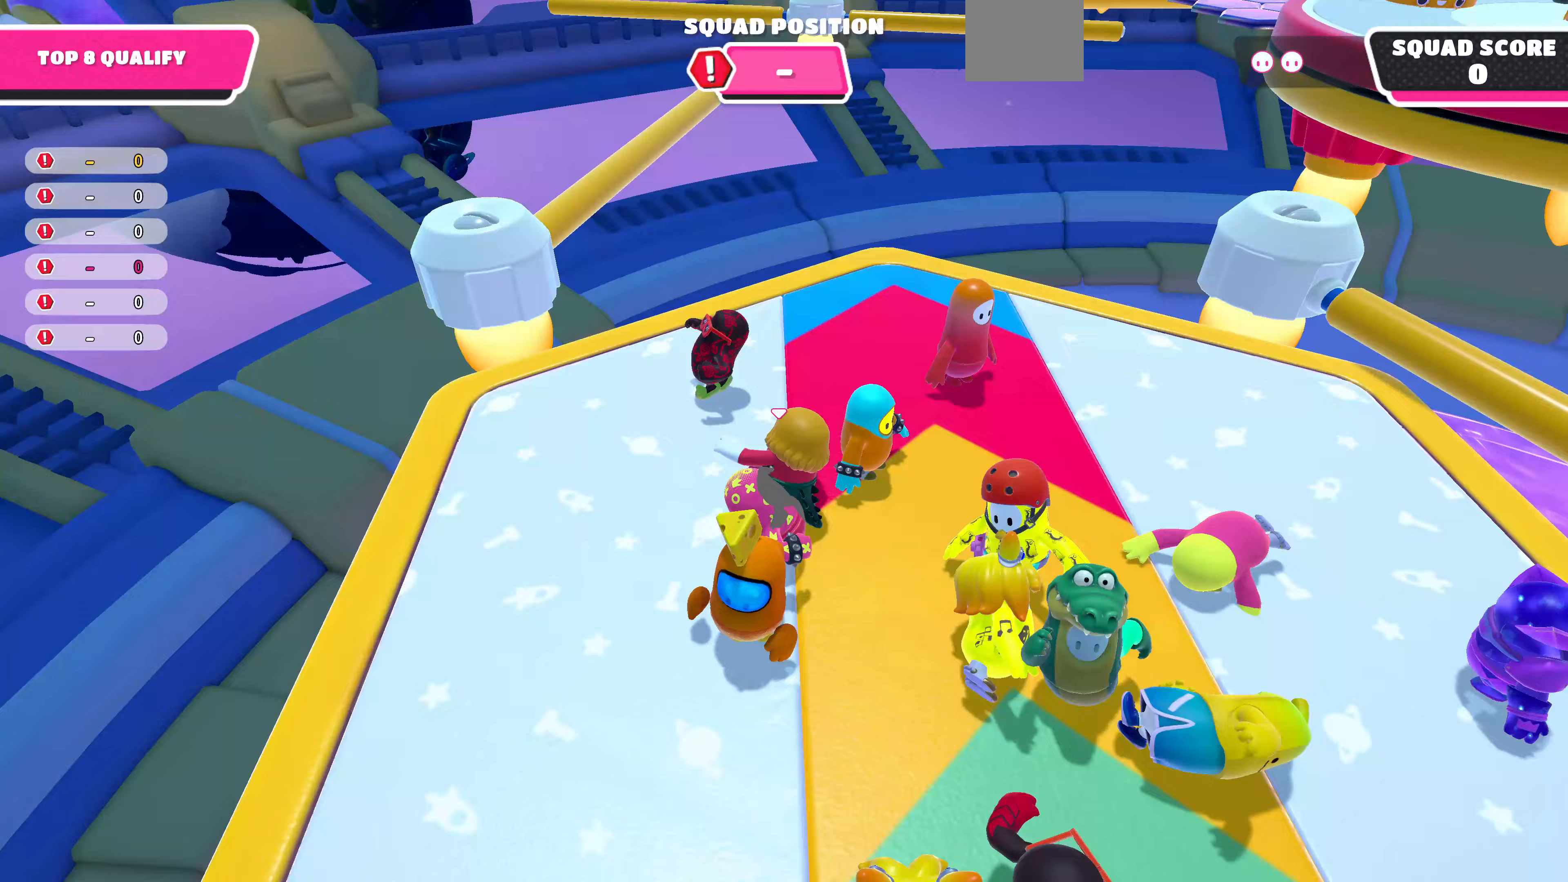
{"buttons": ["R2"], "left_stick": "down-right", "right_stick": "center", "events": [[33, "left_stick", "up-left"], [233, "left_stick", "up-right"], [333, "left_stick", "right"], [433, "left_stick", "down-right"]]}
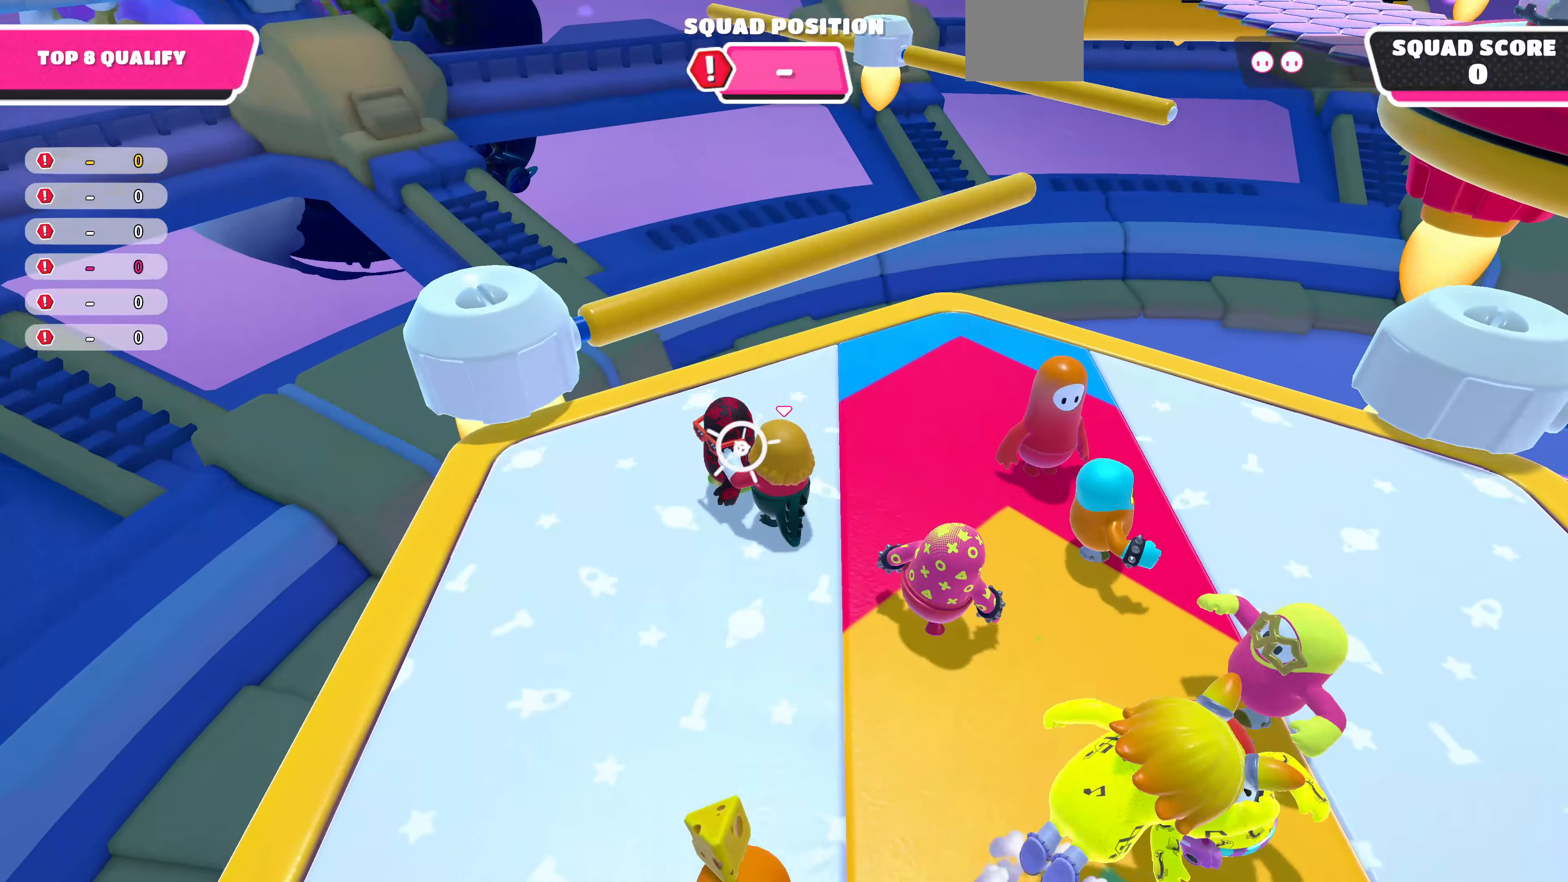
{"buttons": [], "left_stick": "up", "right_stick": "center", "events": [[267, "left_stick", "up-right"], [367, "left_stick", "up"], [400, "CROSS", "down"], [400, "R2", "up"], [467, "CROSS", "up"]]}
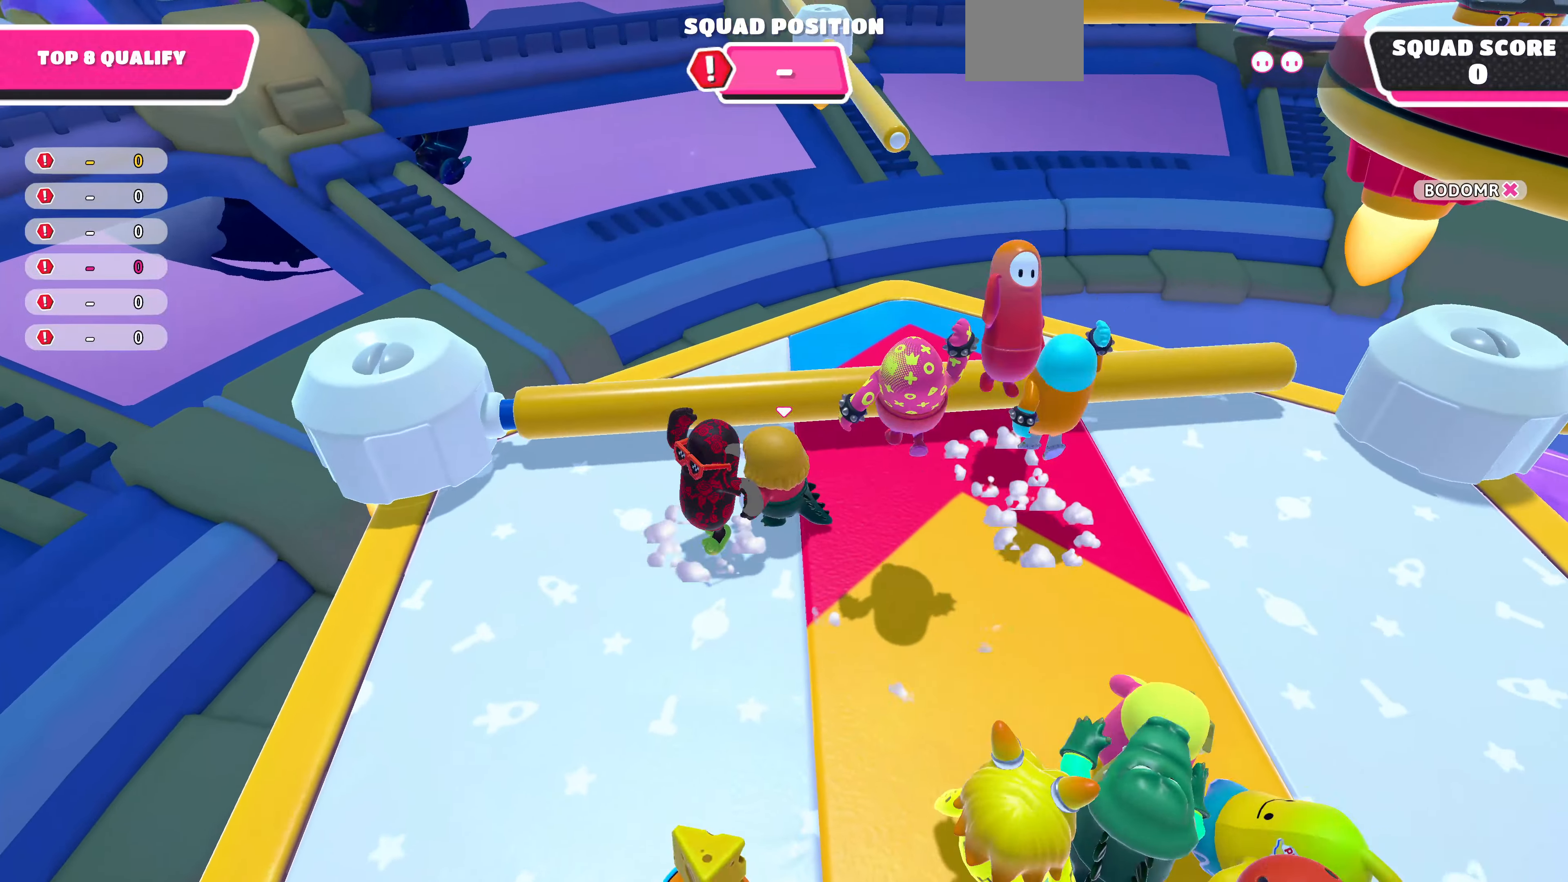
{"buttons": [], "left_stick": "up-right", "right_stick": "center", "events": [[67, "CROSS", "down"], [100, "CROSS", "up"], [233, "CROSS", "down"], [267, "CROSS", "up"], [433, "left_stick", "up-right"]]}
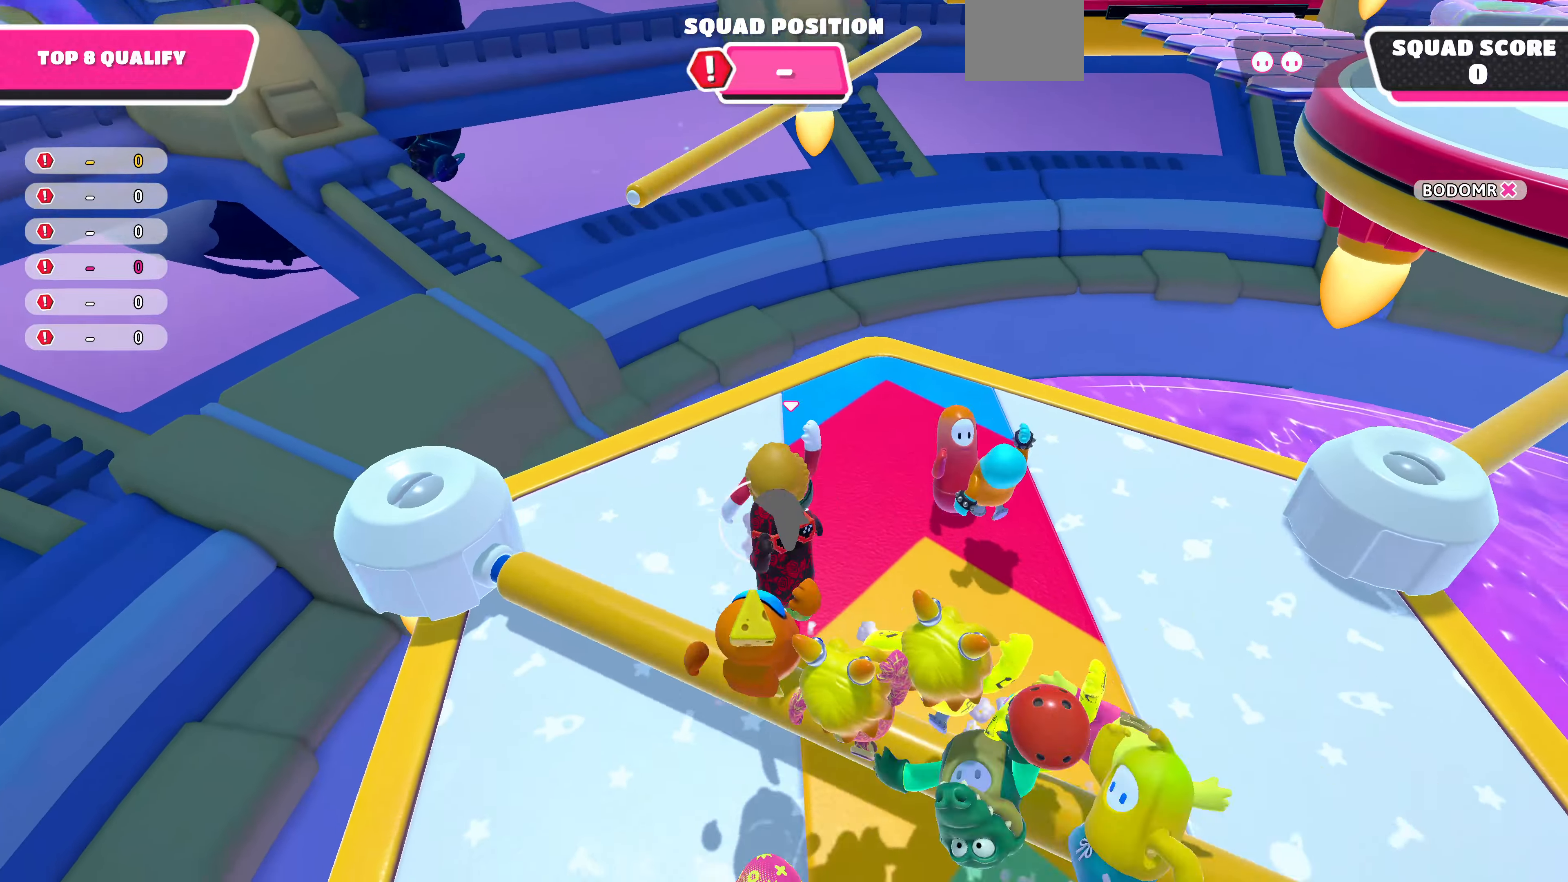
{"buttons": ["R2"], "left_stick": "down-right", "right_stick": "center", "events": [[167, "left_stick", "down-right"], [233, "left_stick", "down"], [433, "left_stick", "down-right"], [500, "R2", "down"]]}
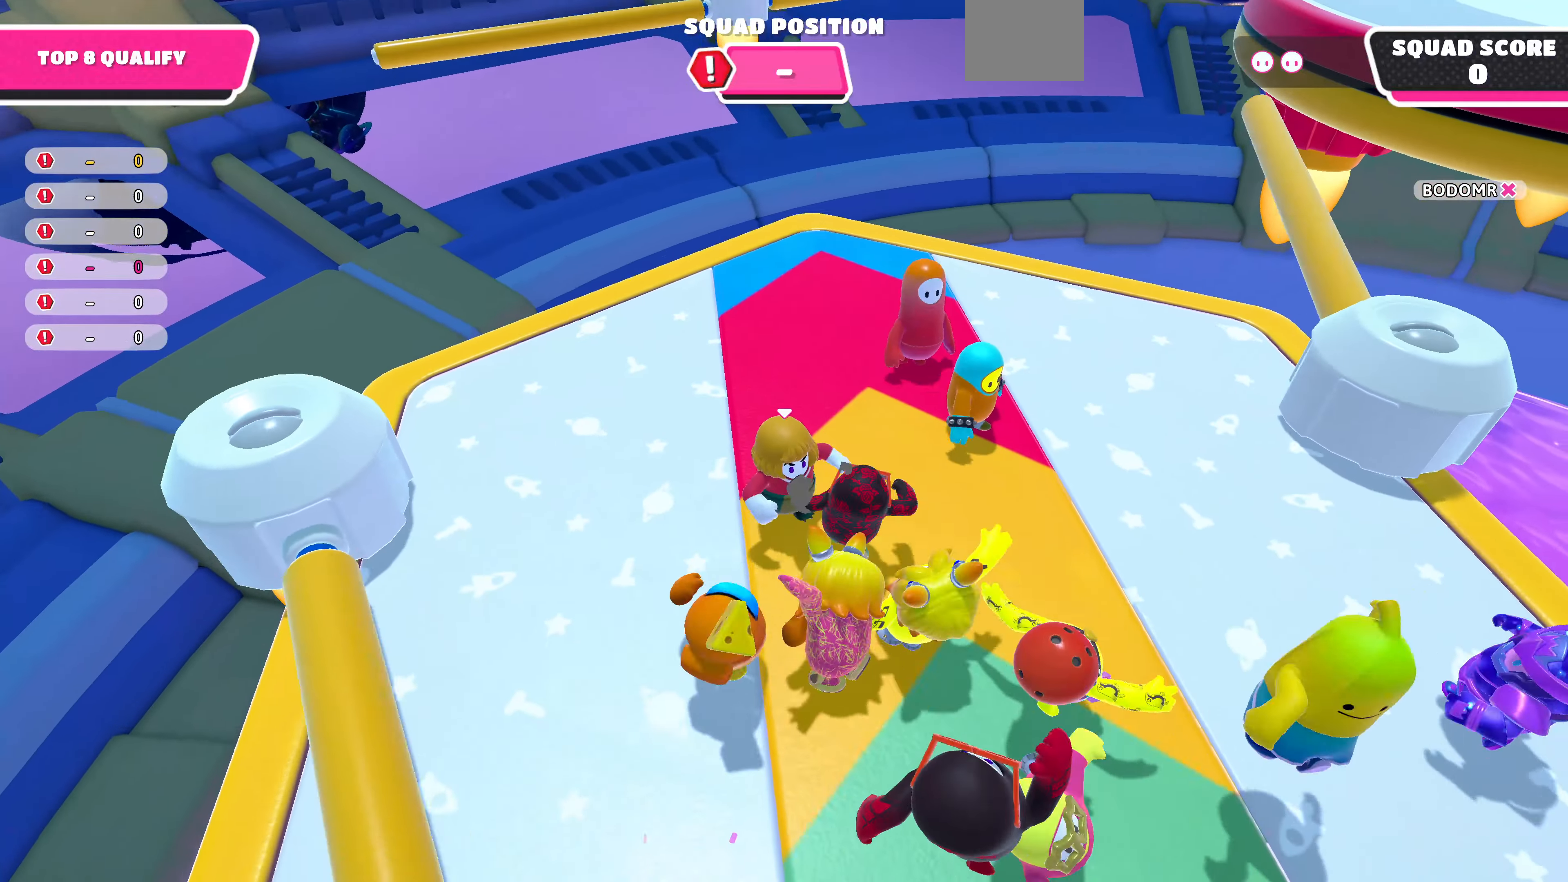
{"buttons": ["R2"], "left_stick": "right", "right_stick": "center", "events": [[33, "left_stick", "down"], [333, "left_stick", "down-right"], [500, "left_stick", "right"]]}
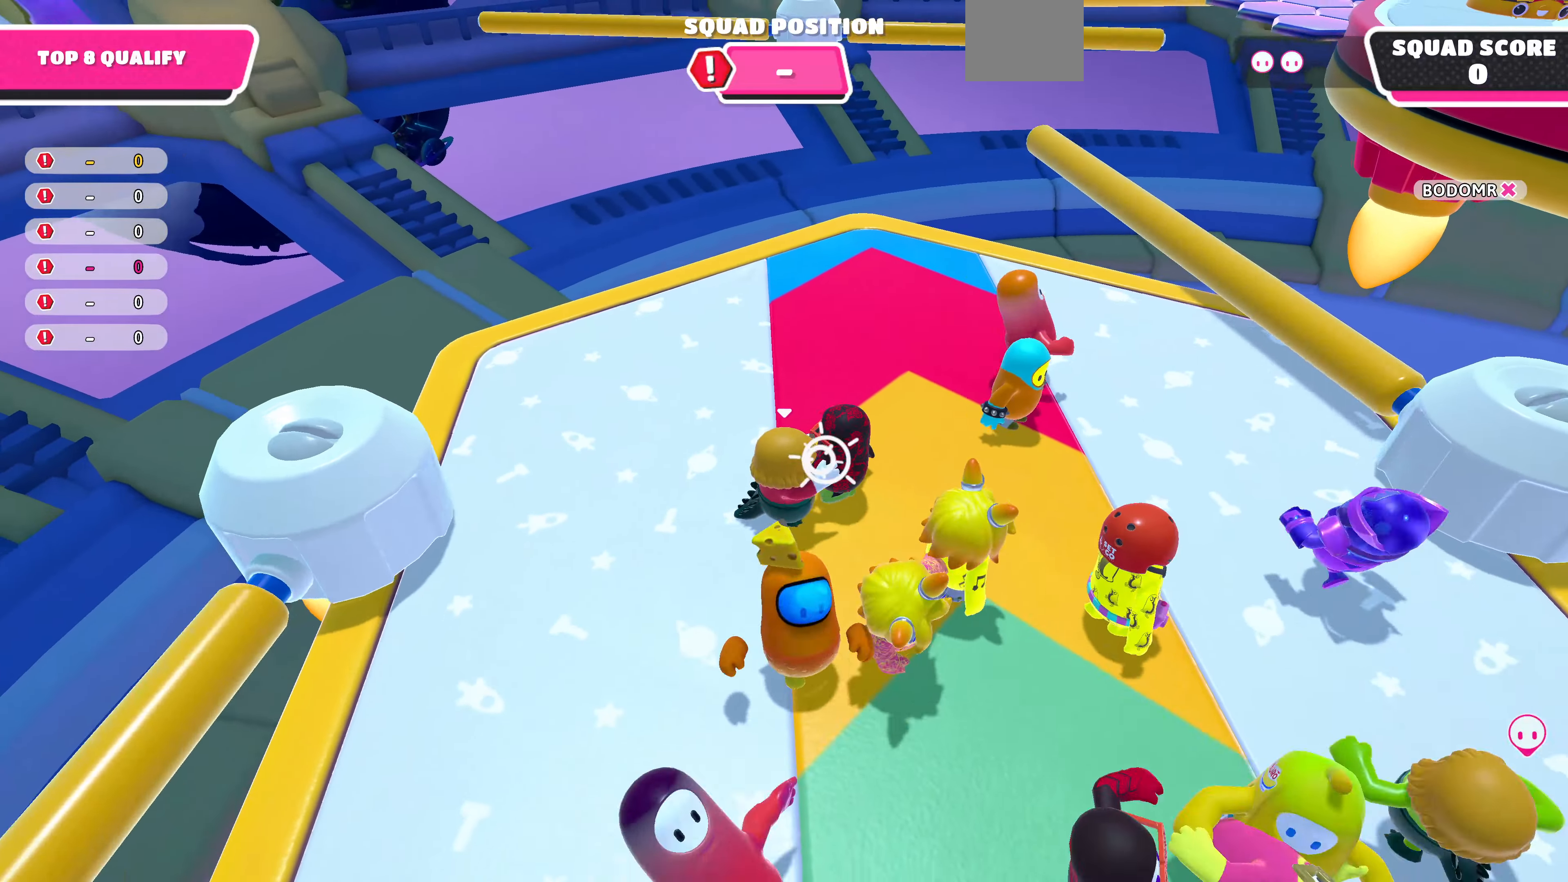
{"buttons": ["R2"], "left_stick": "right", "right_stick": "center", "events": []}
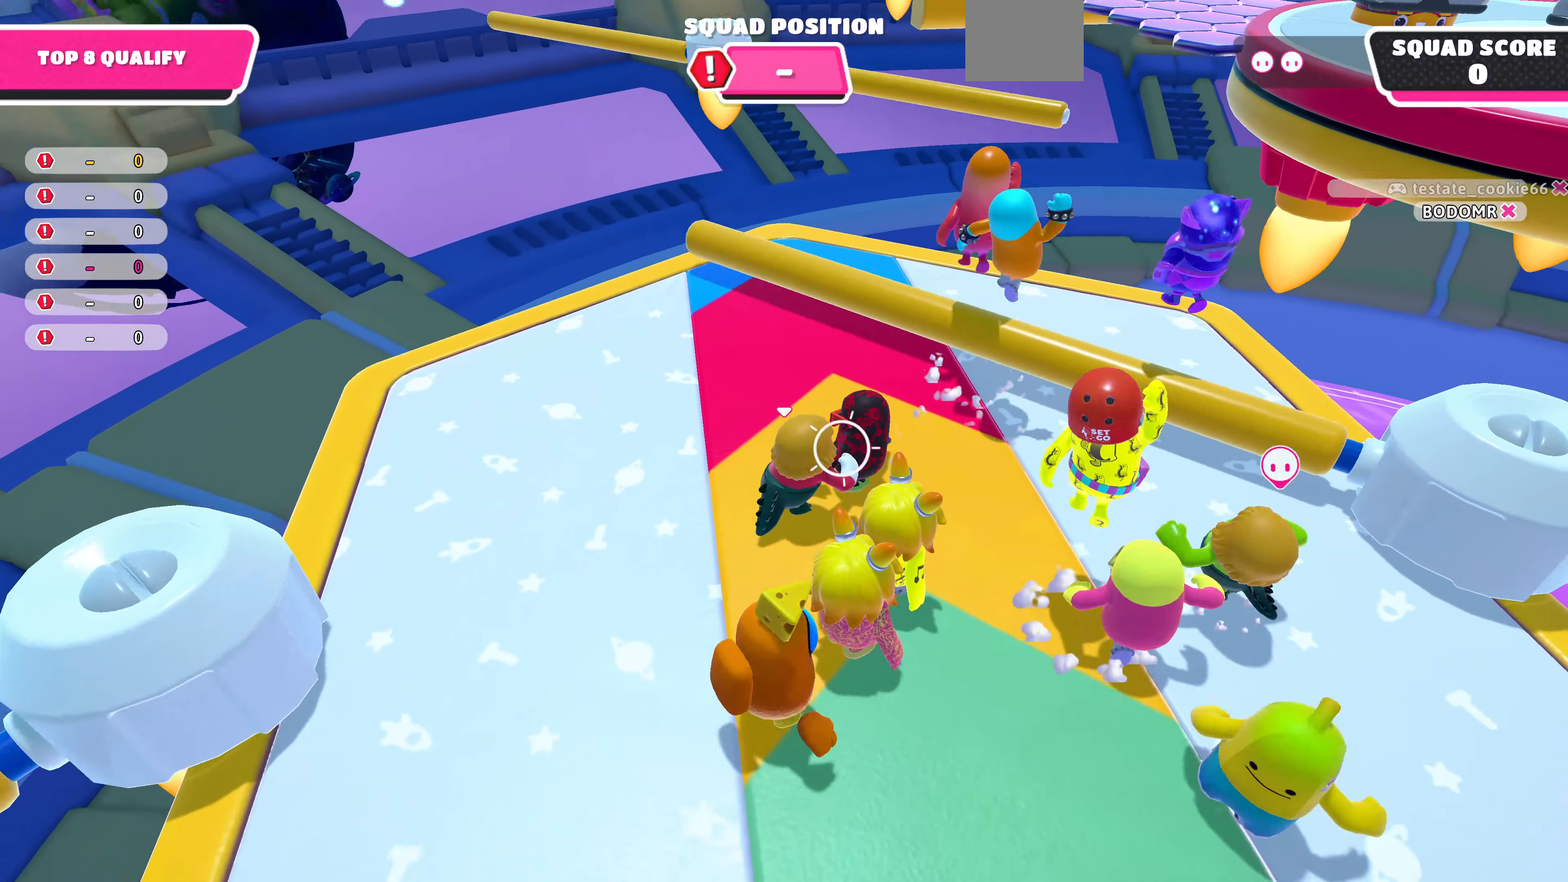
{"buttons": ["CROSS"], "left_stick": "up-left", "right_stick": "center", "events": [[133, "CROSS", "down"], [133, "R2", "up"], [133, "left_stick", "up-left"], [233, "CROSS", "up"], [300, "CROSS", "down"], [333, "left_stick", "up"], [367, "CROSS", "up"], [467, "CROSS", "down"], [467, "left_stick", "up-left"]]}
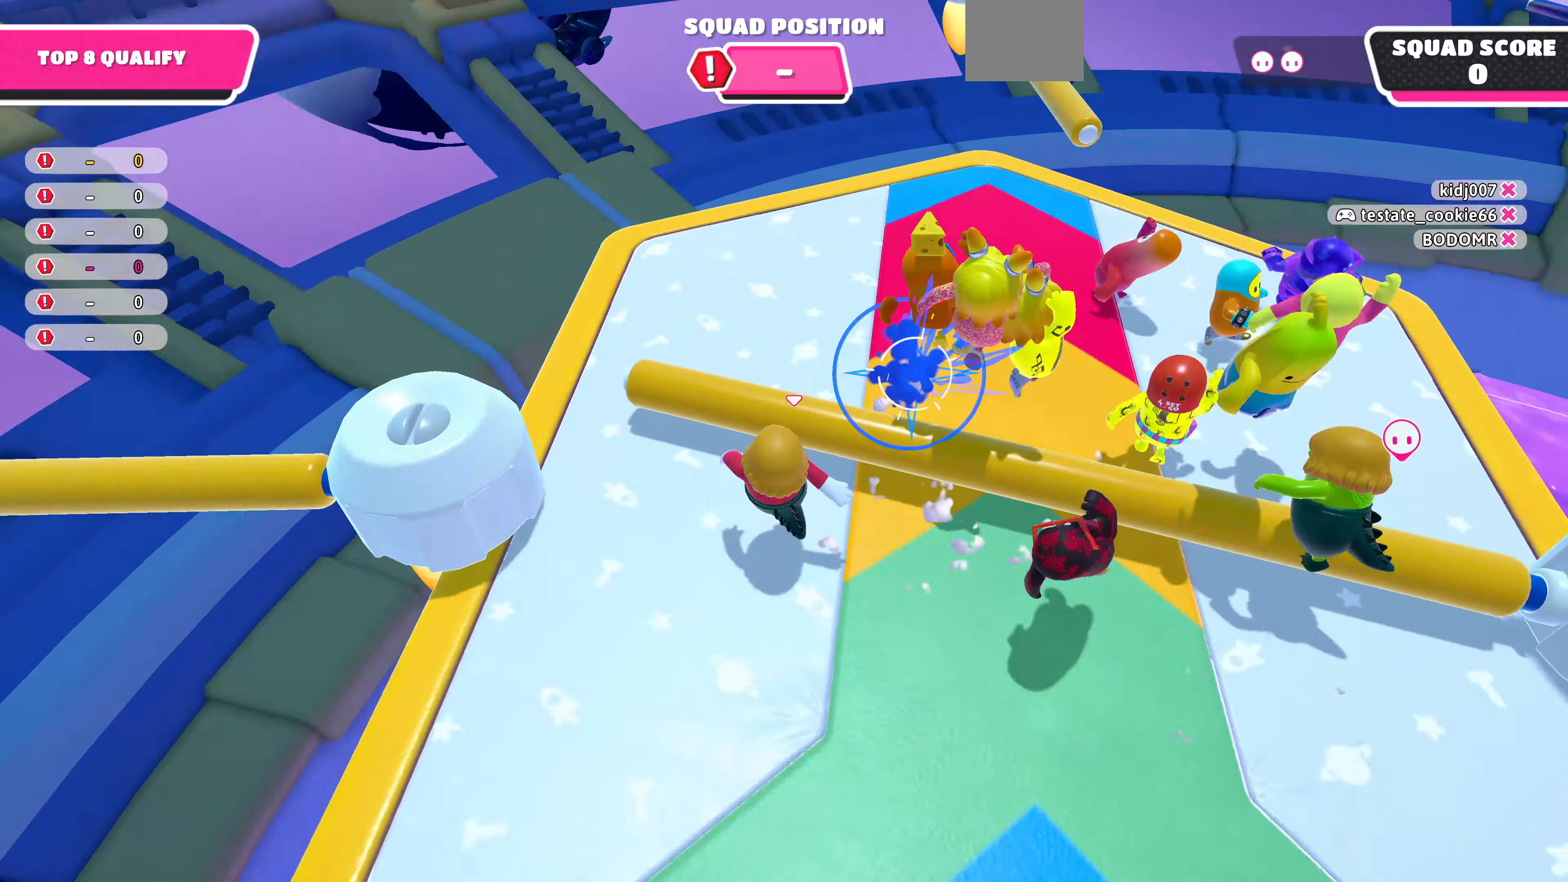
{"buttons": ["CROSS"], "left_stick": "right", "right_stick": "center", "events": [[33, "CROSS", "up"], [133, "CROSS", "down"], [200, "left_stick", "up-right"], [267, "CROSS", "up"], [333, "CROSS", "down"], [433, "CROSS", "up"], [433, "left_stick", "right"], [467, "CROSS", "down"]]}
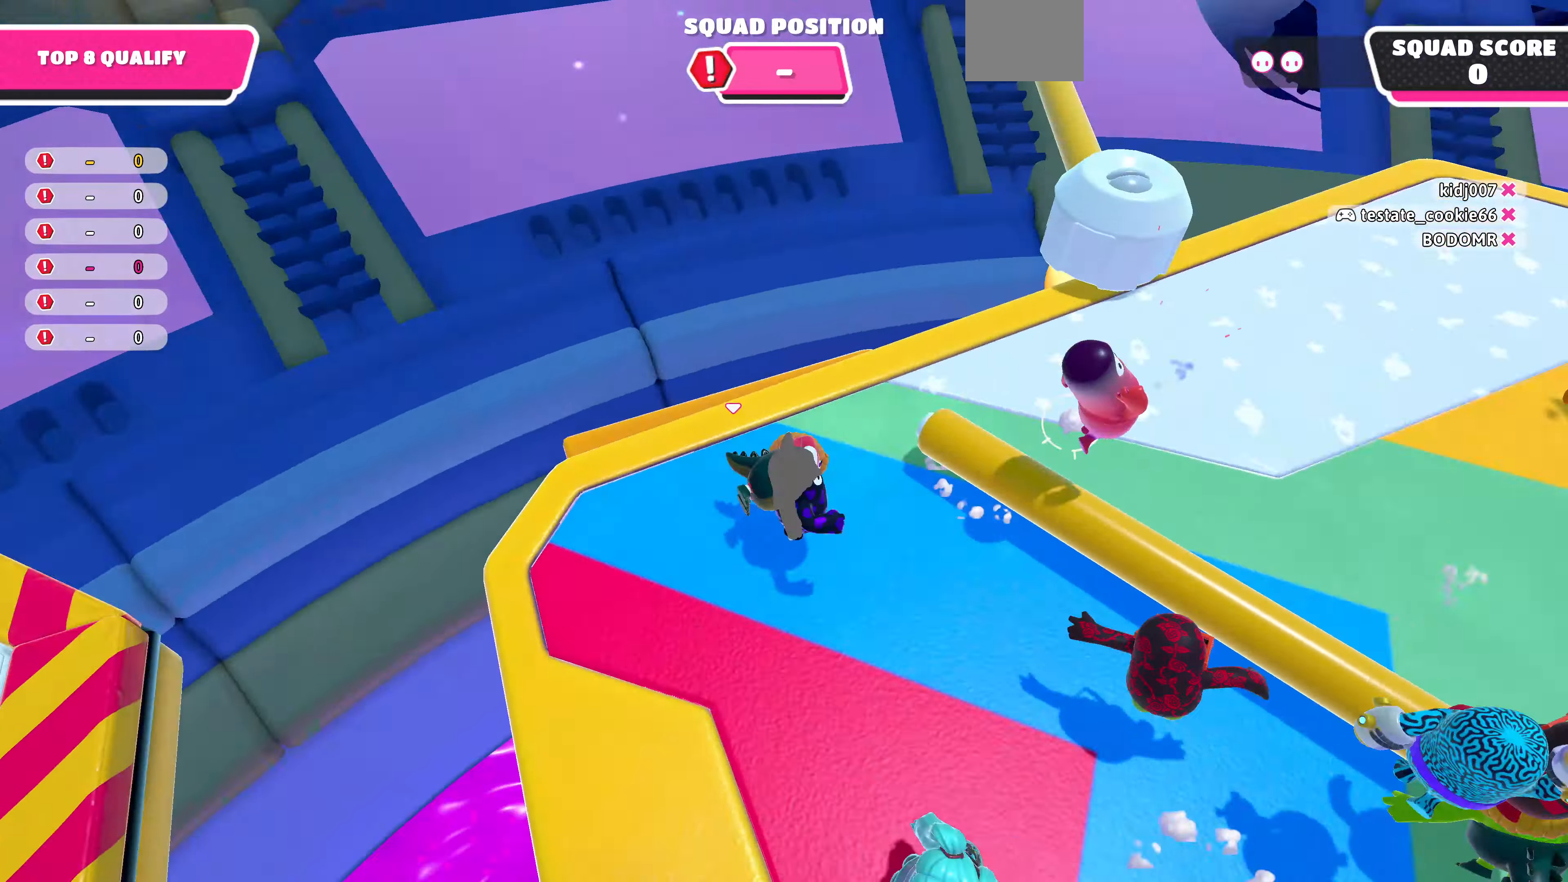
{"buttons": [], "left_stick": "right", "right_stick": "down-right", "events": [[67, "CROSS", "up"], [200, "right_stick", "right"], [500, "right_stick", "down-right"]]}
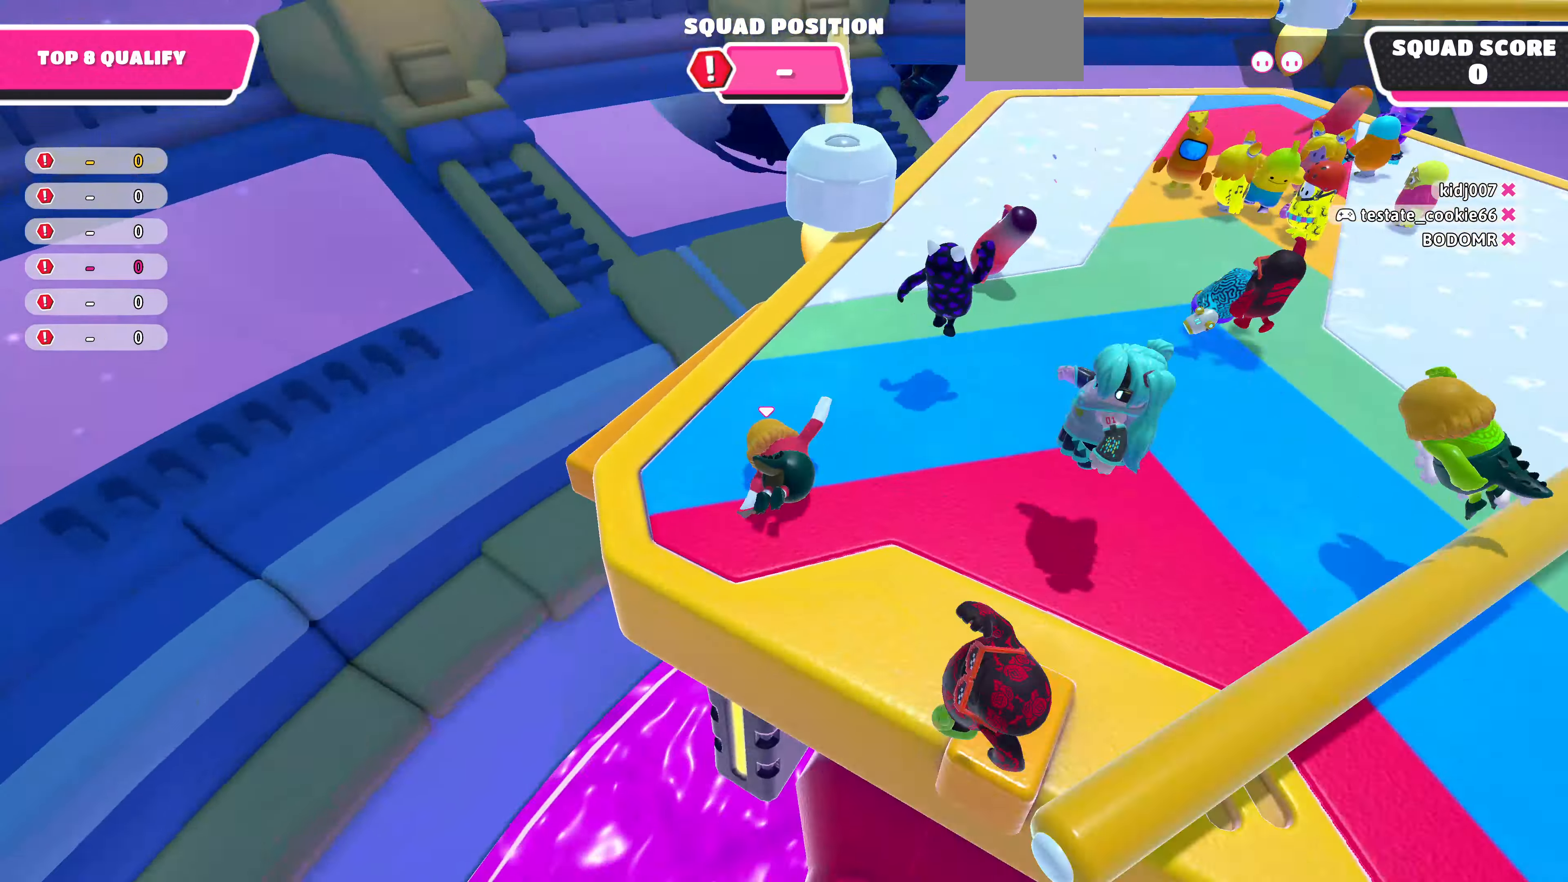
{"buttons": [], "left_stick": "up-right", "right_stick": "center", "events": [[67, "left_stick", "up"], [133, "right_stick", "center"], [367, "left_stick", "up-right"]]}
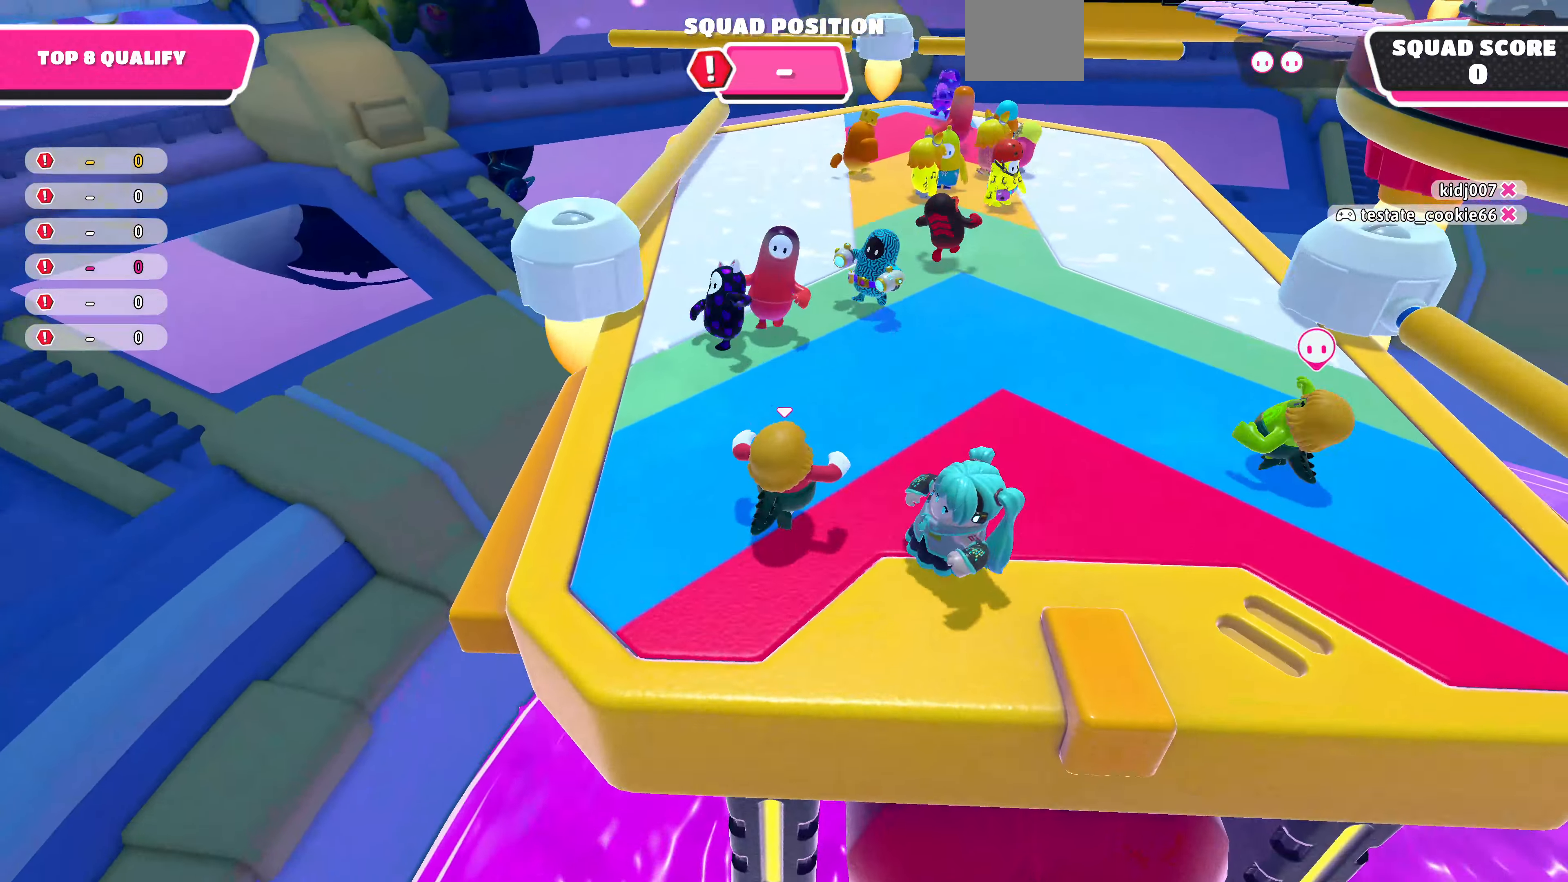
{"buttons": ["CROSS"], "left_stick": "up", "right_stick": "center", "events": [[33, "left_stick", "up"], [500, "CROSS", "down"]]}
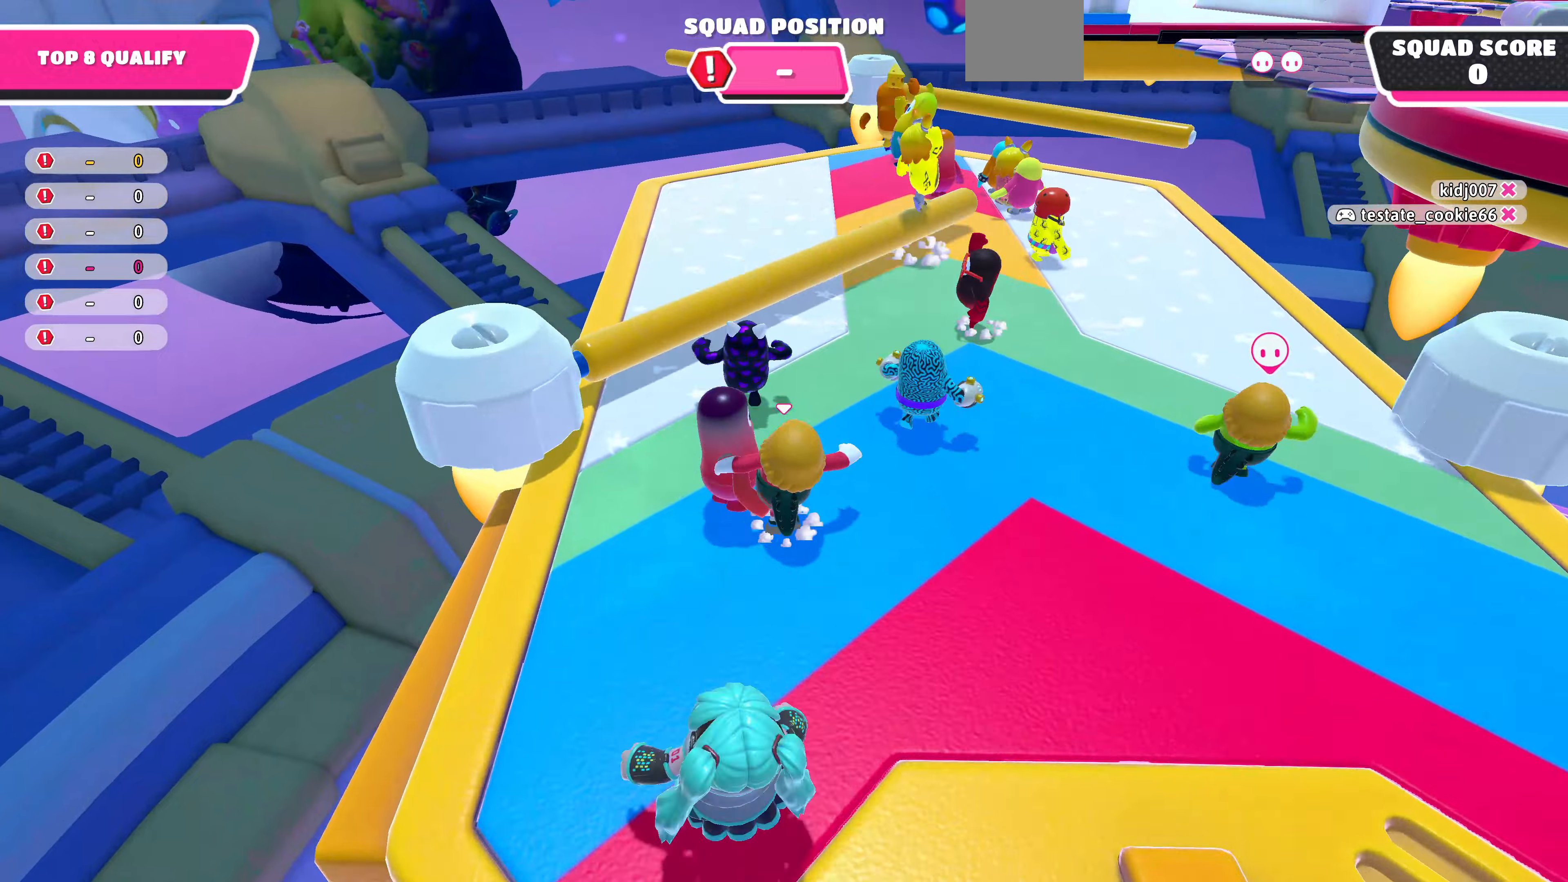
{"buttons": [], "left_stick": "up", "right_stick": "center", "events": [[233, "CROSS", "up"], [366, "SQUARE", "down"], [433, "SQUARE", "up"]]}
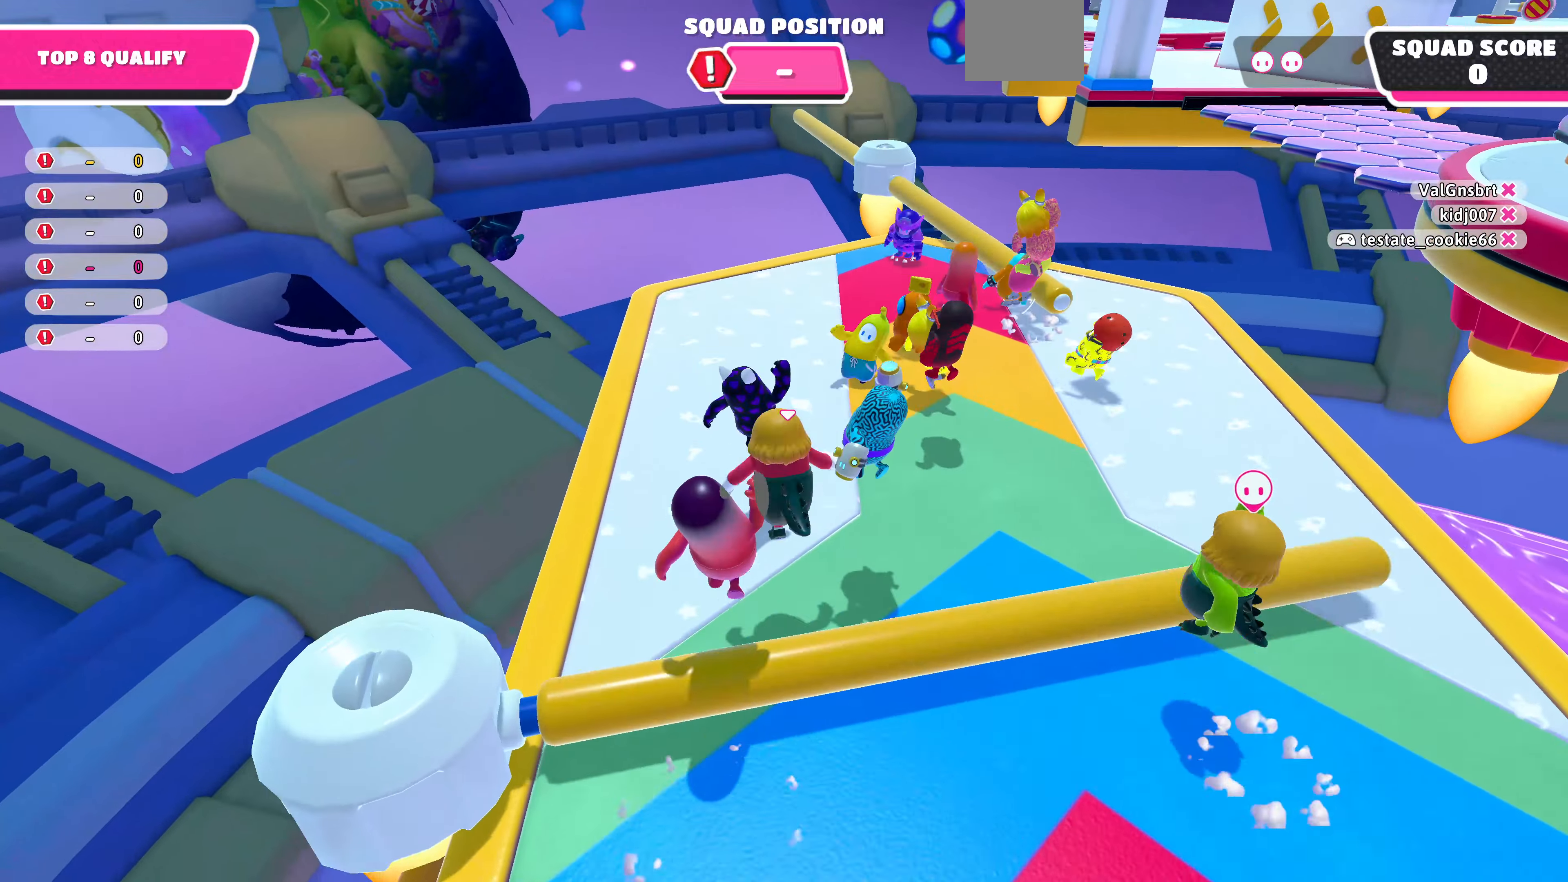
{"buttons": [], "left_stick": "up-right", "right_stick": "center", "events": [[66, "left_stick", "center"], [333, "left_stick", "up-right"]]}
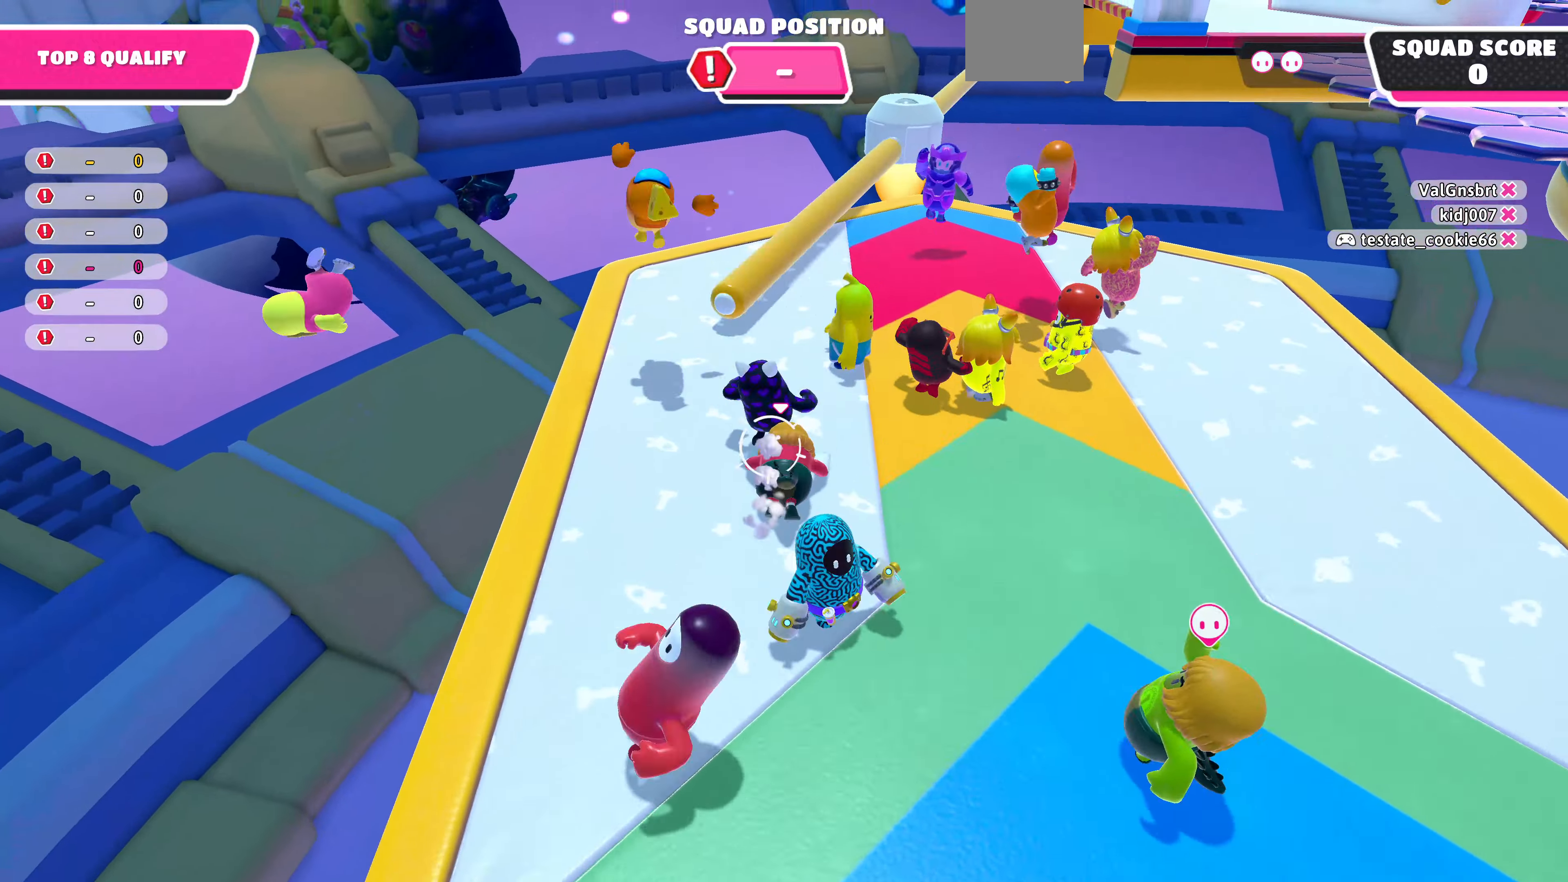
{"buttons": [], "left_stick": "up", "right_stick": "center", "events": [[66, "right_stick", "right"], [233, "right_stick", "center"], [466, "left_stick", "up"]]}
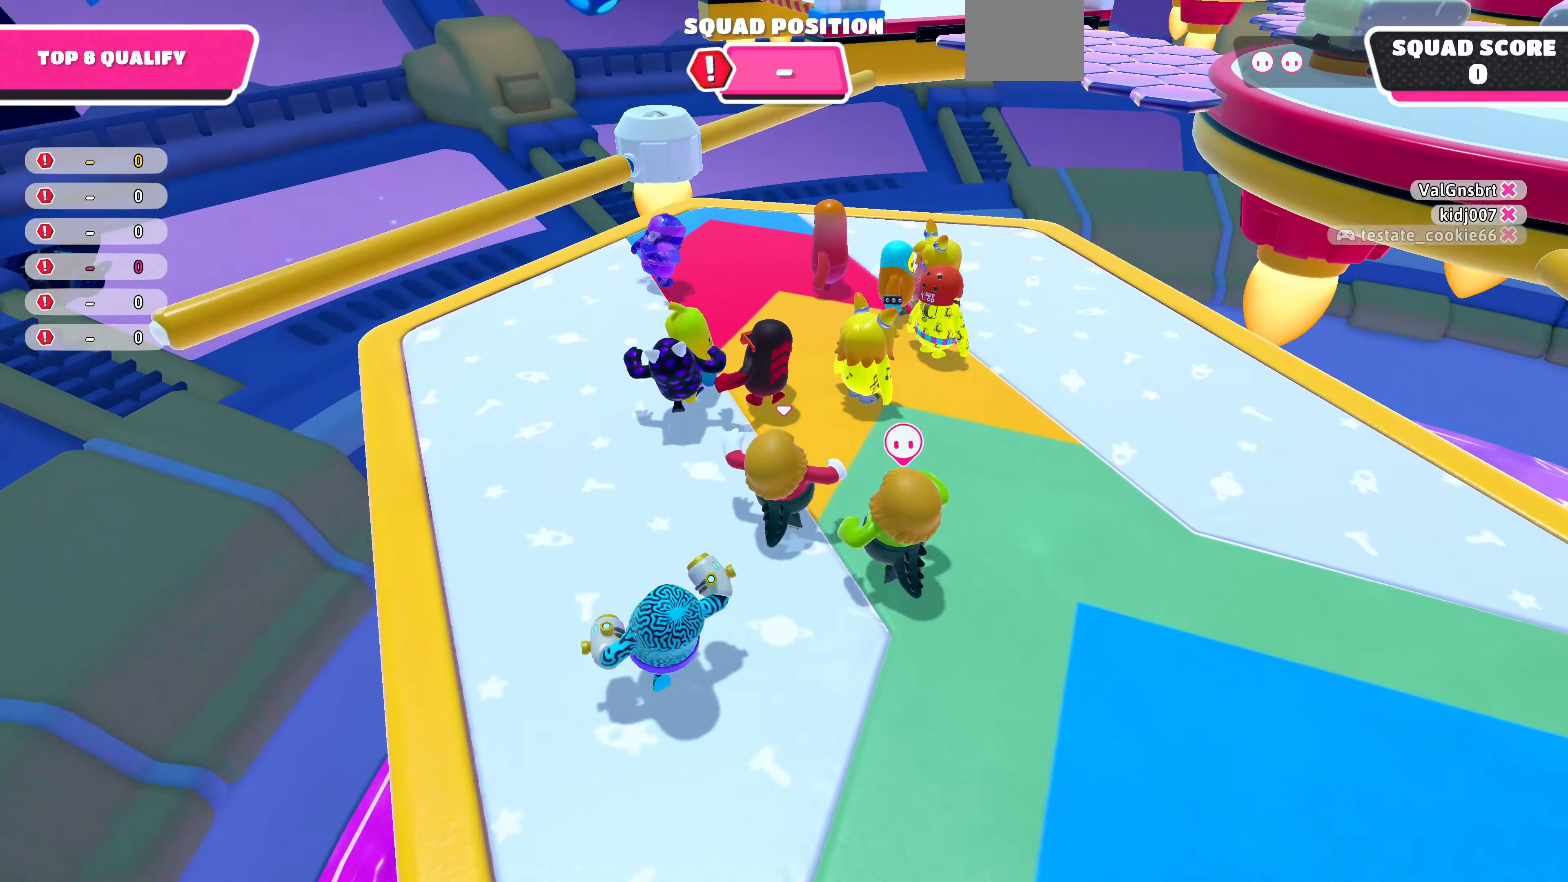
{"buttons": ["R2"], "left_stick": "right", "right_stick": "center", "events": [[266, "left_stick", "up-right"], [366, "R2", "down"], [433, "left_stick", "right"]]}
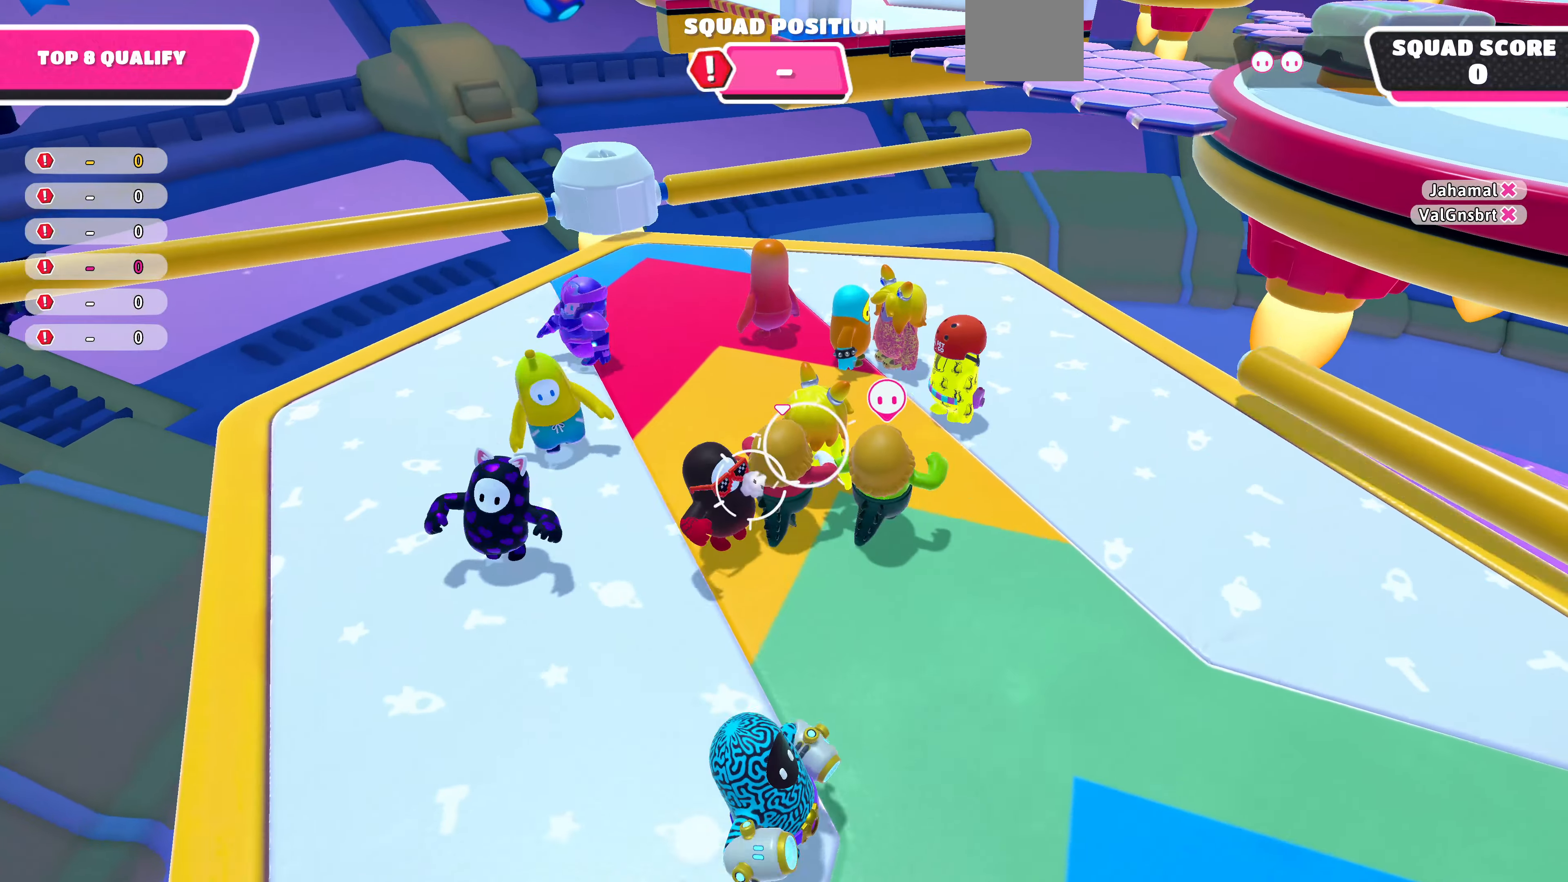
{"buttons": ["R2"], "left_stick": "up-left", "right_stick": "center", "events": [[133, "left_stick", "up-left"]]}
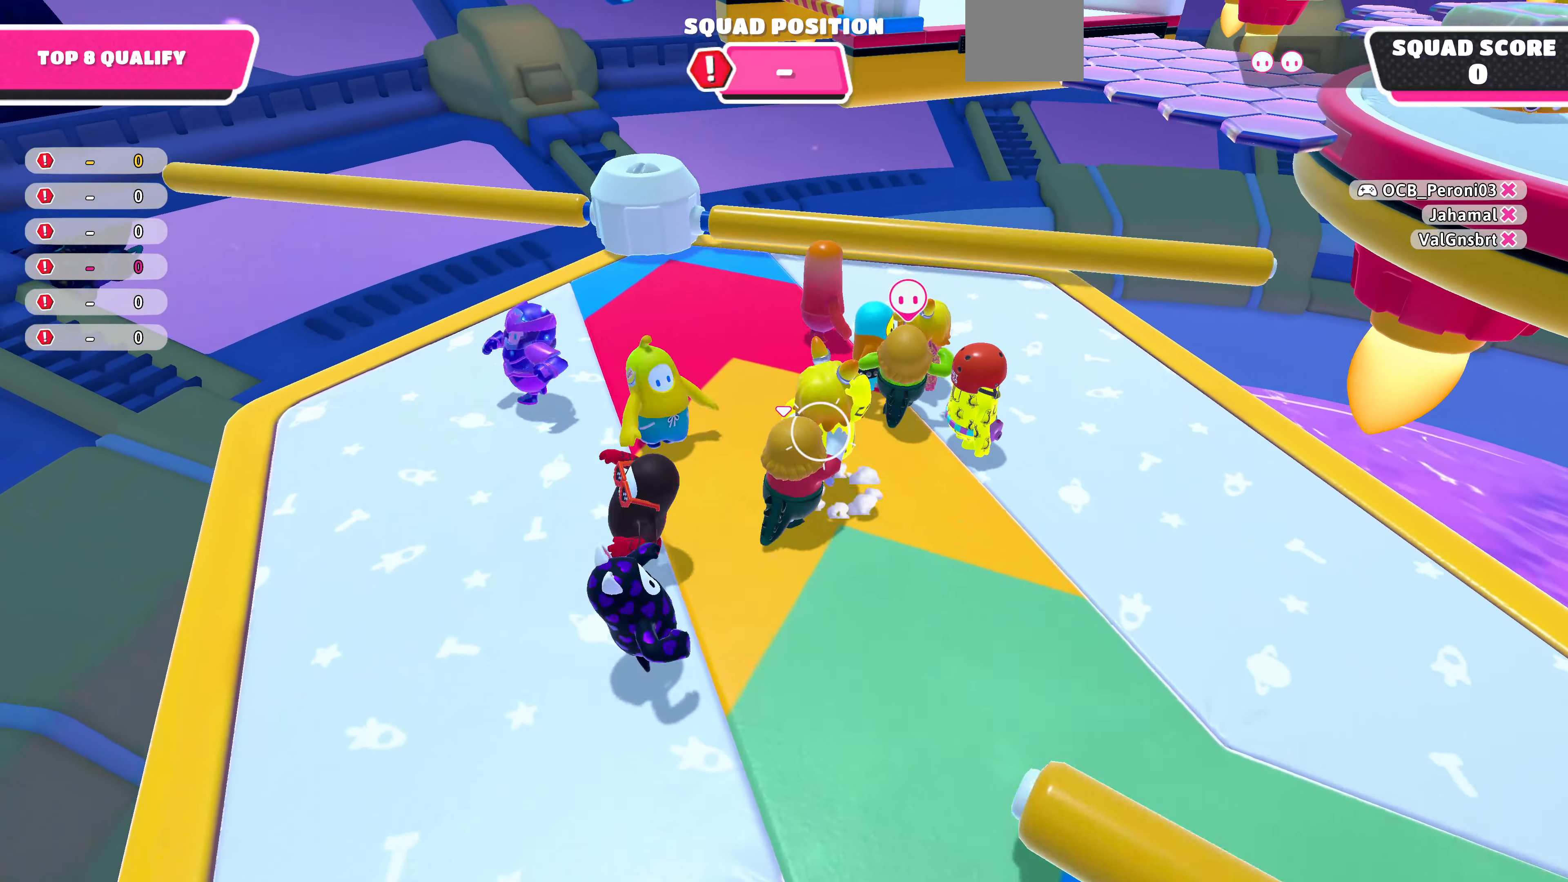
{"buttons": ["L3"], "left_stick": "down", "right_stick": "center", "events": [[100, "left_stick", "up-right"], [200, "left_stick", "down-right"], [266, "CROSS", "down"], [266, "R2", "up"], [266, "left_stick", "down"], [366, "CROSS", "up"], [433, "CROSS", "down"], [466, "L3", "down"], [500, "CROSS", "up"]]}
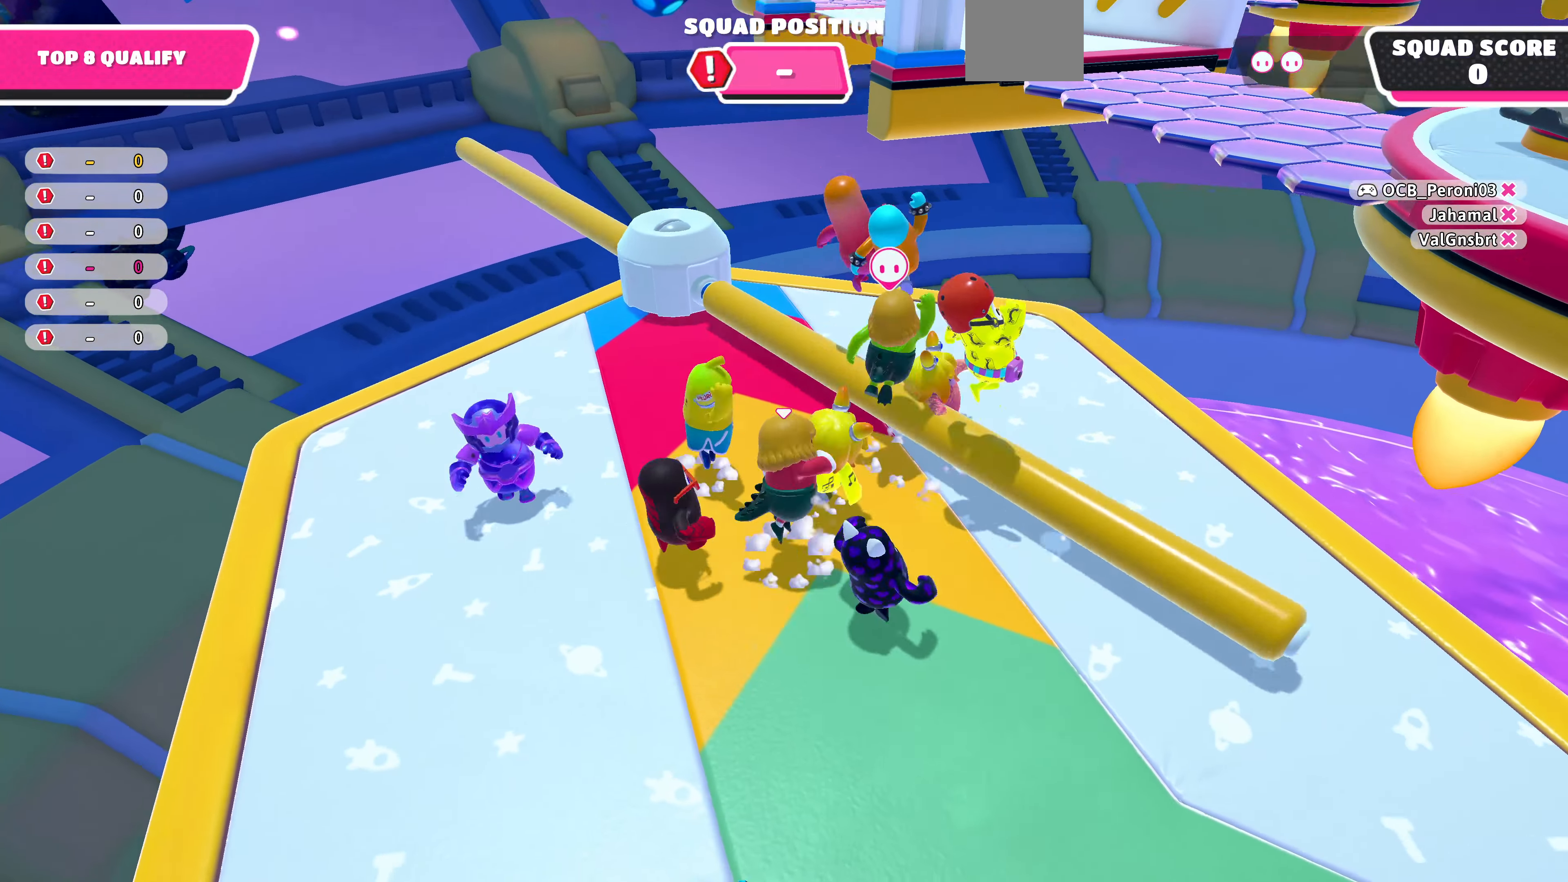
{"buttons": [], "left_stick": "up-left", "right_stick": "center", "events": [[100, "CROSS", "down"], [100, "L3", "up"], [166, "CROSS", "up"], [166, "left_stick", "right"], [200, "CROSS", "down"], [333, "CROSS", "up"], [500, "left_stick", "up-left"]]}
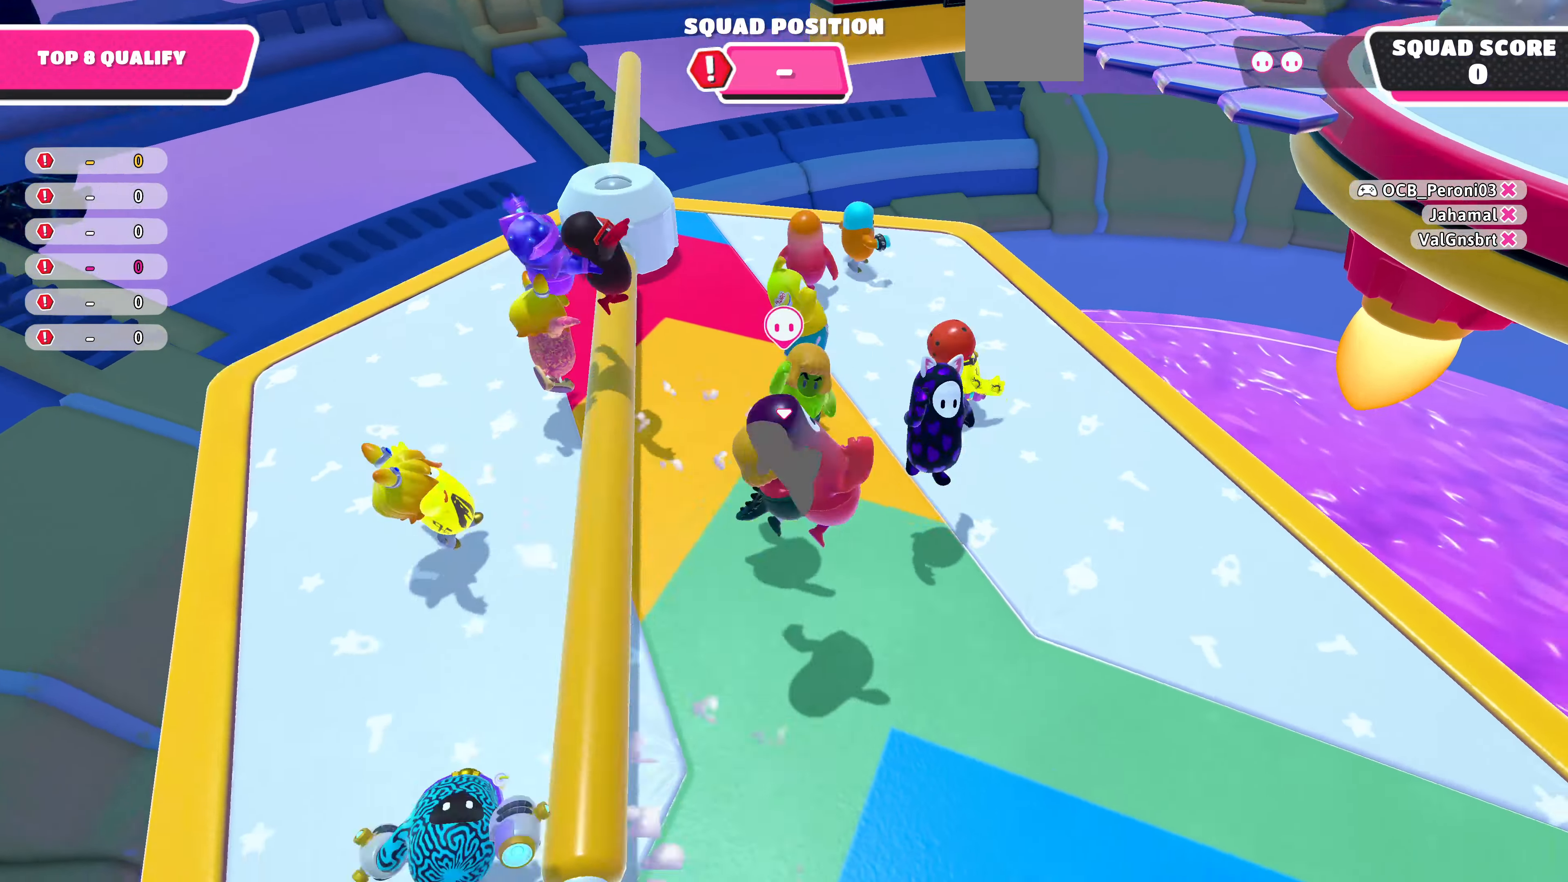
{"buttons": [], "left_stick": "up-left", "right_stick": "up-right", "events": [[466, "right_stick", "up-right"]]}
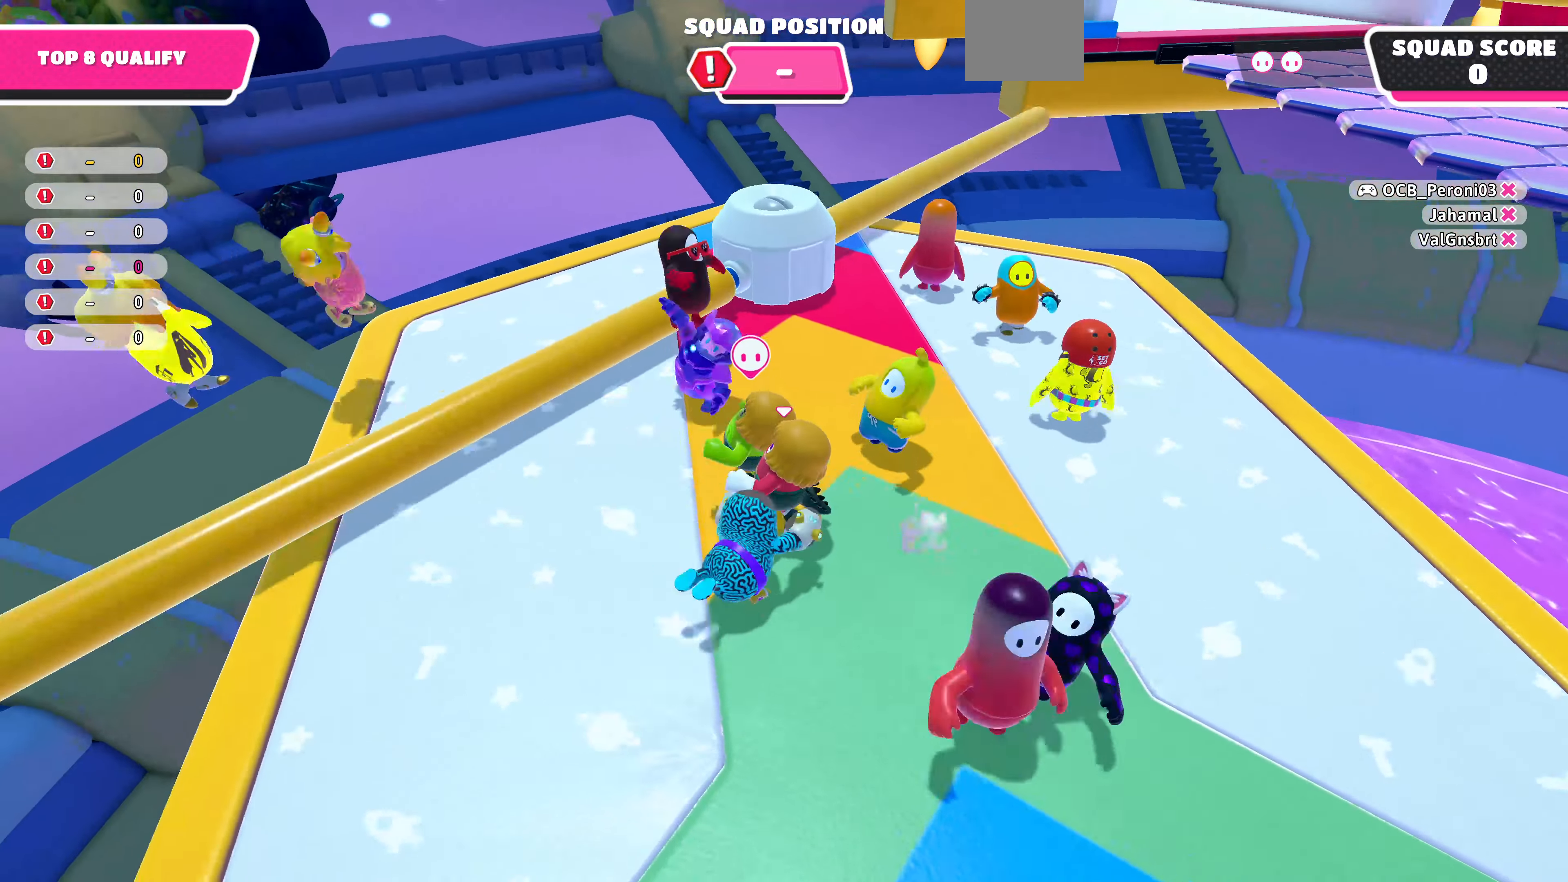
{"buttons": ["R2"], "left_stick": "up-right", "right_stick": "right", "events": [[233, "right_stick", "center"], [333, "left_stick", "up-right"], [366, "right_stick", "right"], [500, "R2", "down"]]}
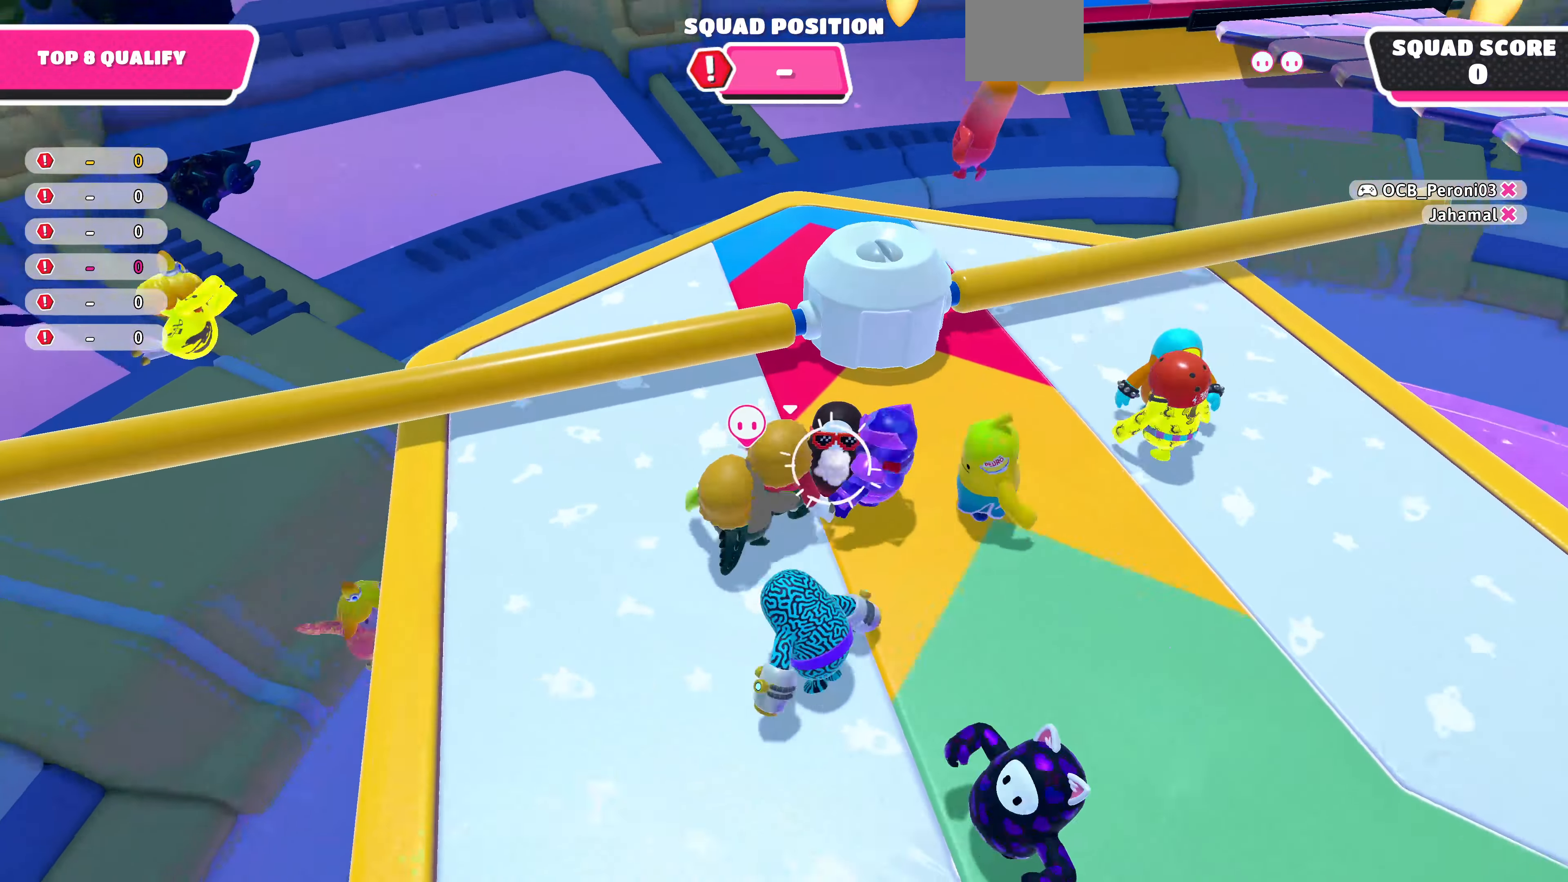
{"buttons": ["R2"], "left_stick": "down", "right_stick": "center", "events": [[66, "left_stick", "down-right"], [66, "right_stick", "center"], [166, "left_stick", "down"]]}
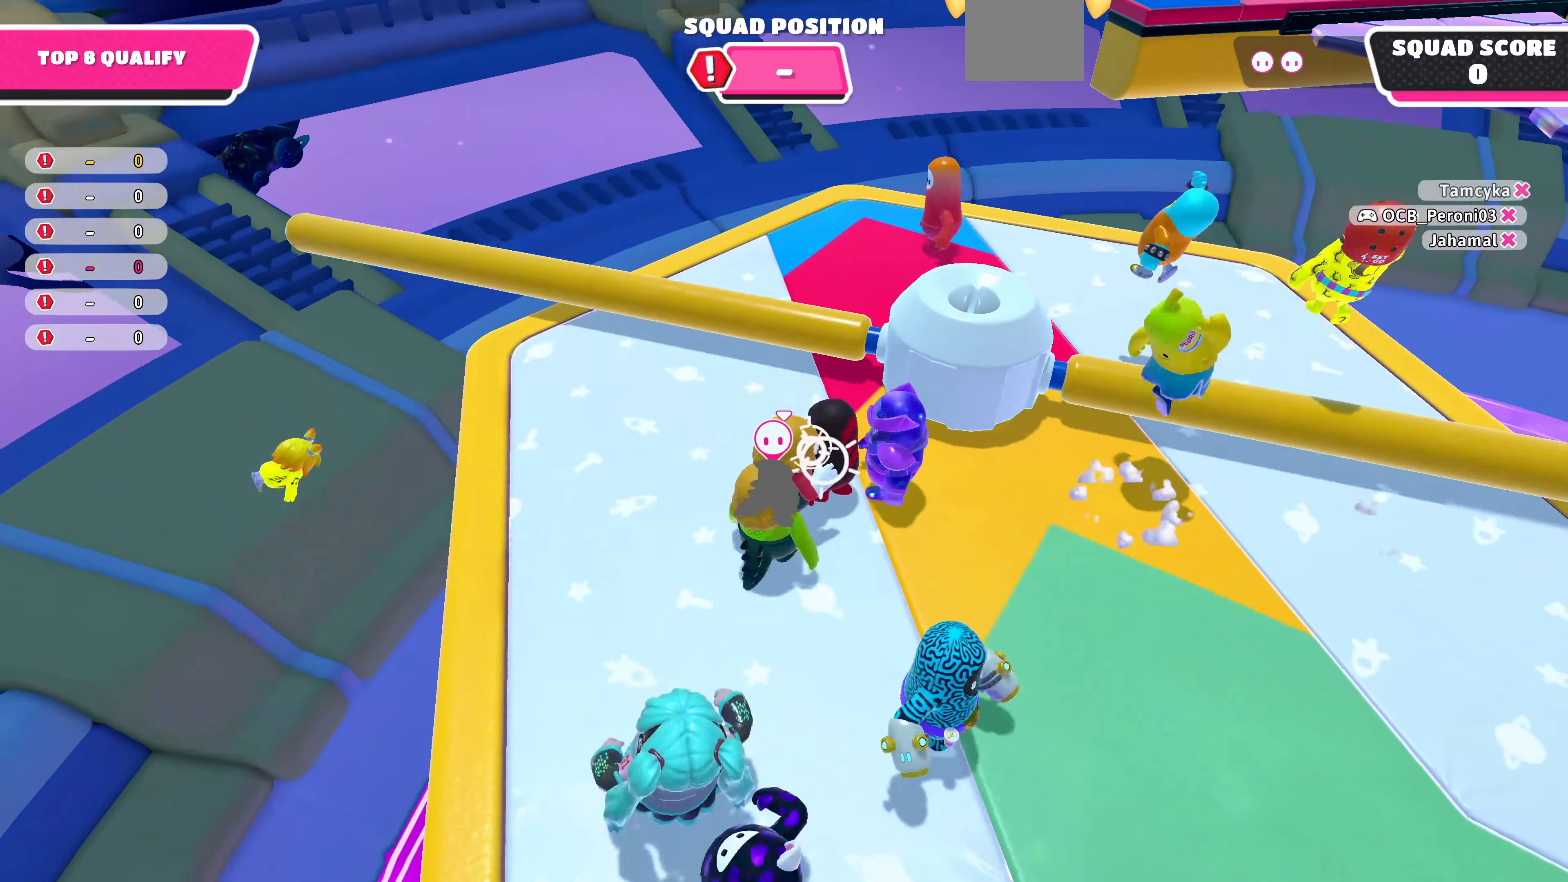
{"buttons": ["R2"], "left_stick": "up", "right_stick": "center", "events": [[66, "left_stick", "down-right"], [400, "left_stick", "up"]]}
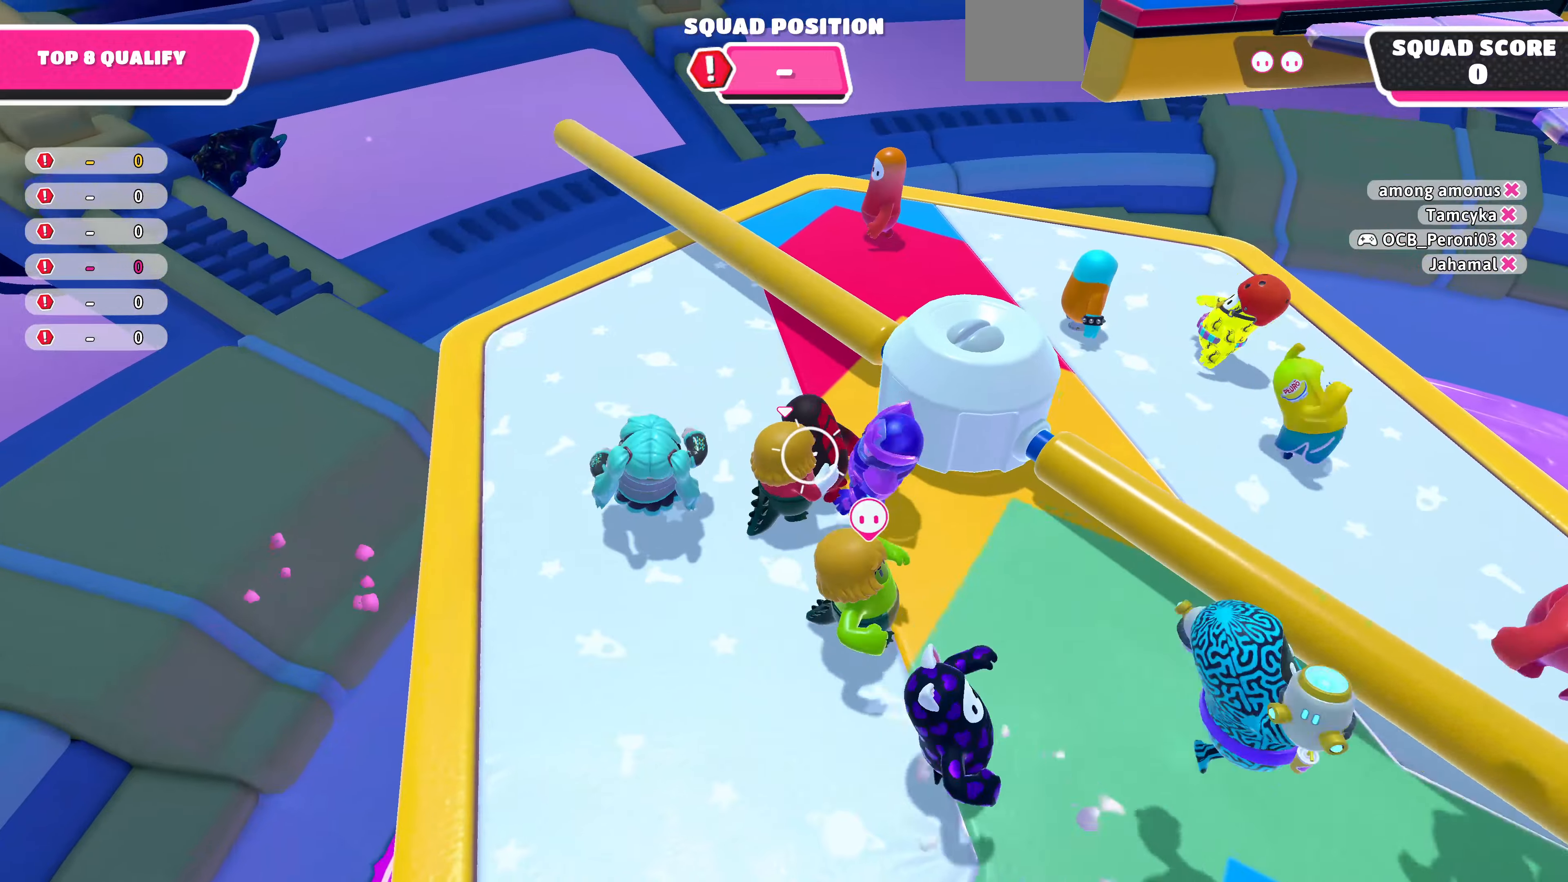
{"buttons": ["R2"], "left_stick": "up-right", "right_stick": "center", "events": [[234, "left_stick", "up-left"], [500, "left_stick", "up-right"]]}
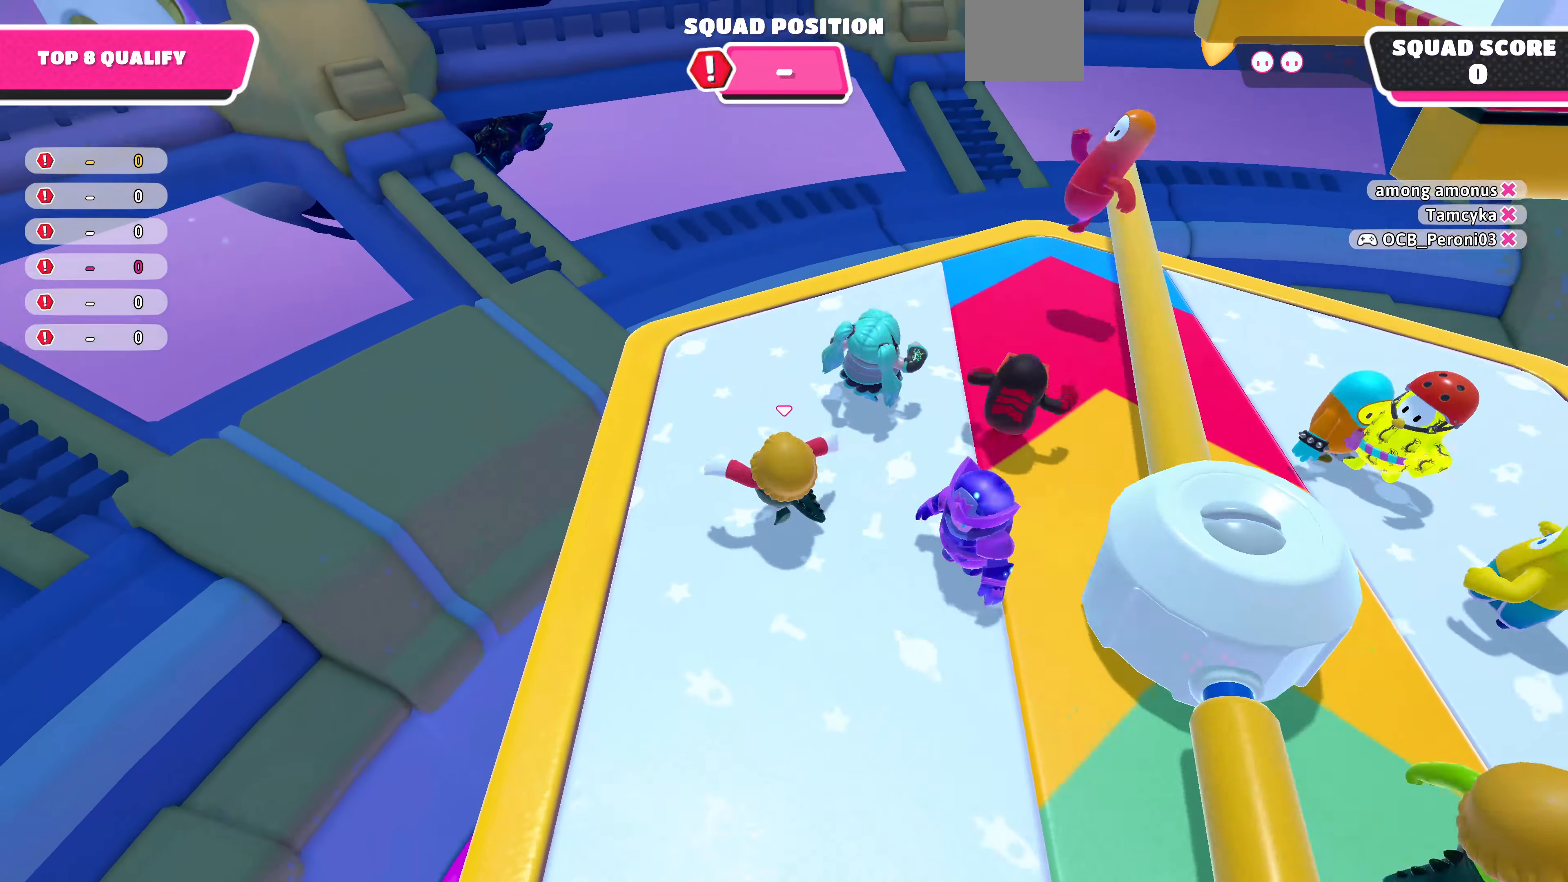
{"buttons": ["R2"], "left_stick": "down", "right_stick": "center", "events": [[67, "left_stick", "right"], [234, "R2", "up"], [300, "left_stick", "down-right"], [434, "R2", "down"], [467, "left_stick", "down"]]}
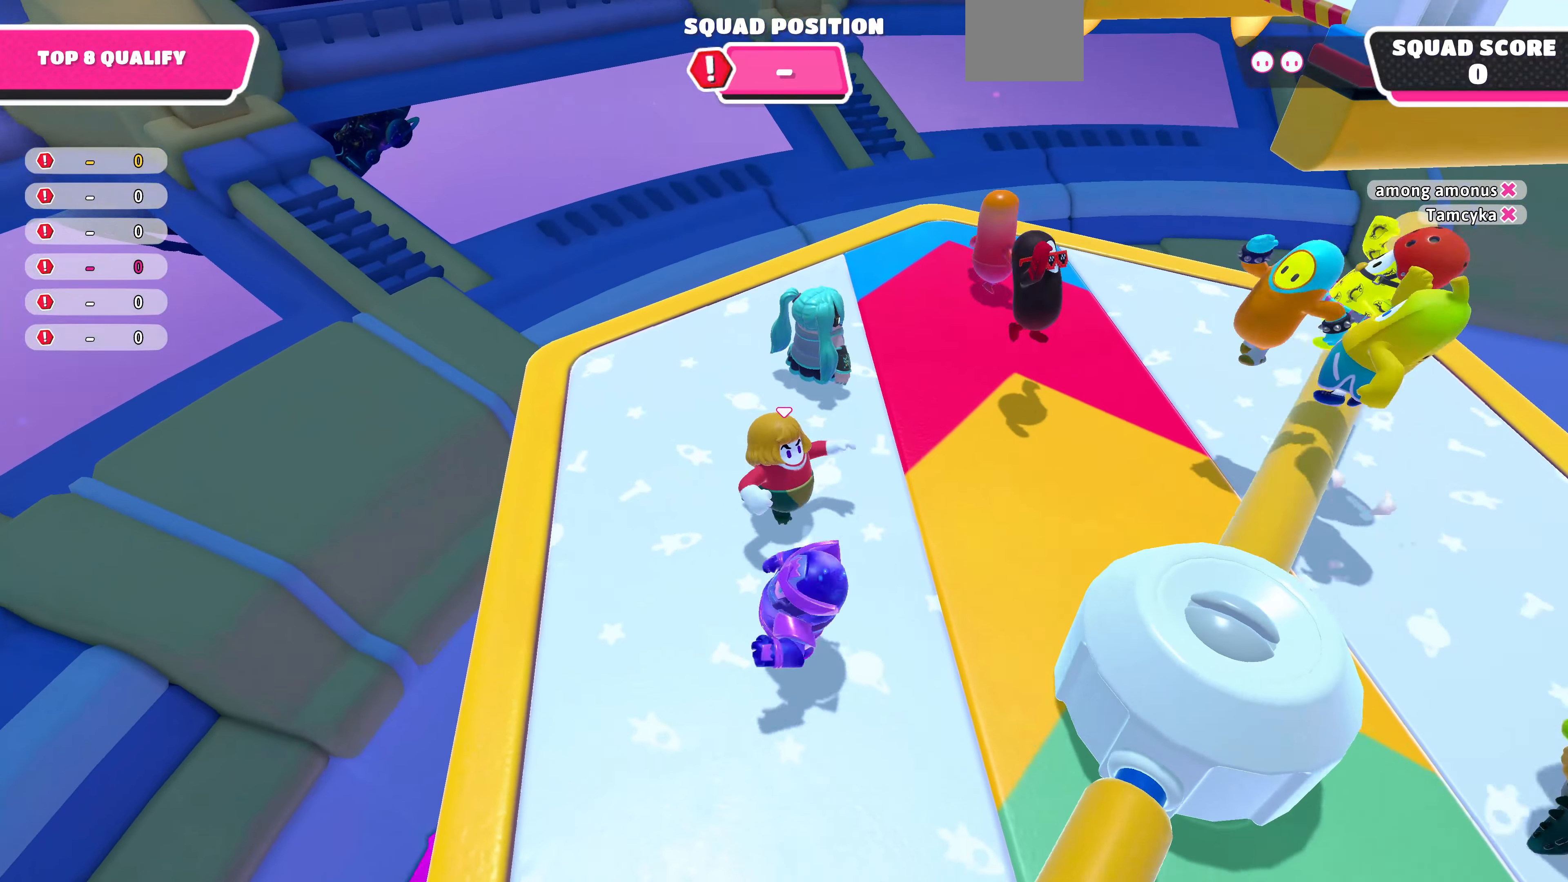
{"buttons": ["R2"], "left_stick": "down-right", "right_stick": "center", "events": [[300, "left_stick", "center"], [467, "left_stick", "down-right"]]}
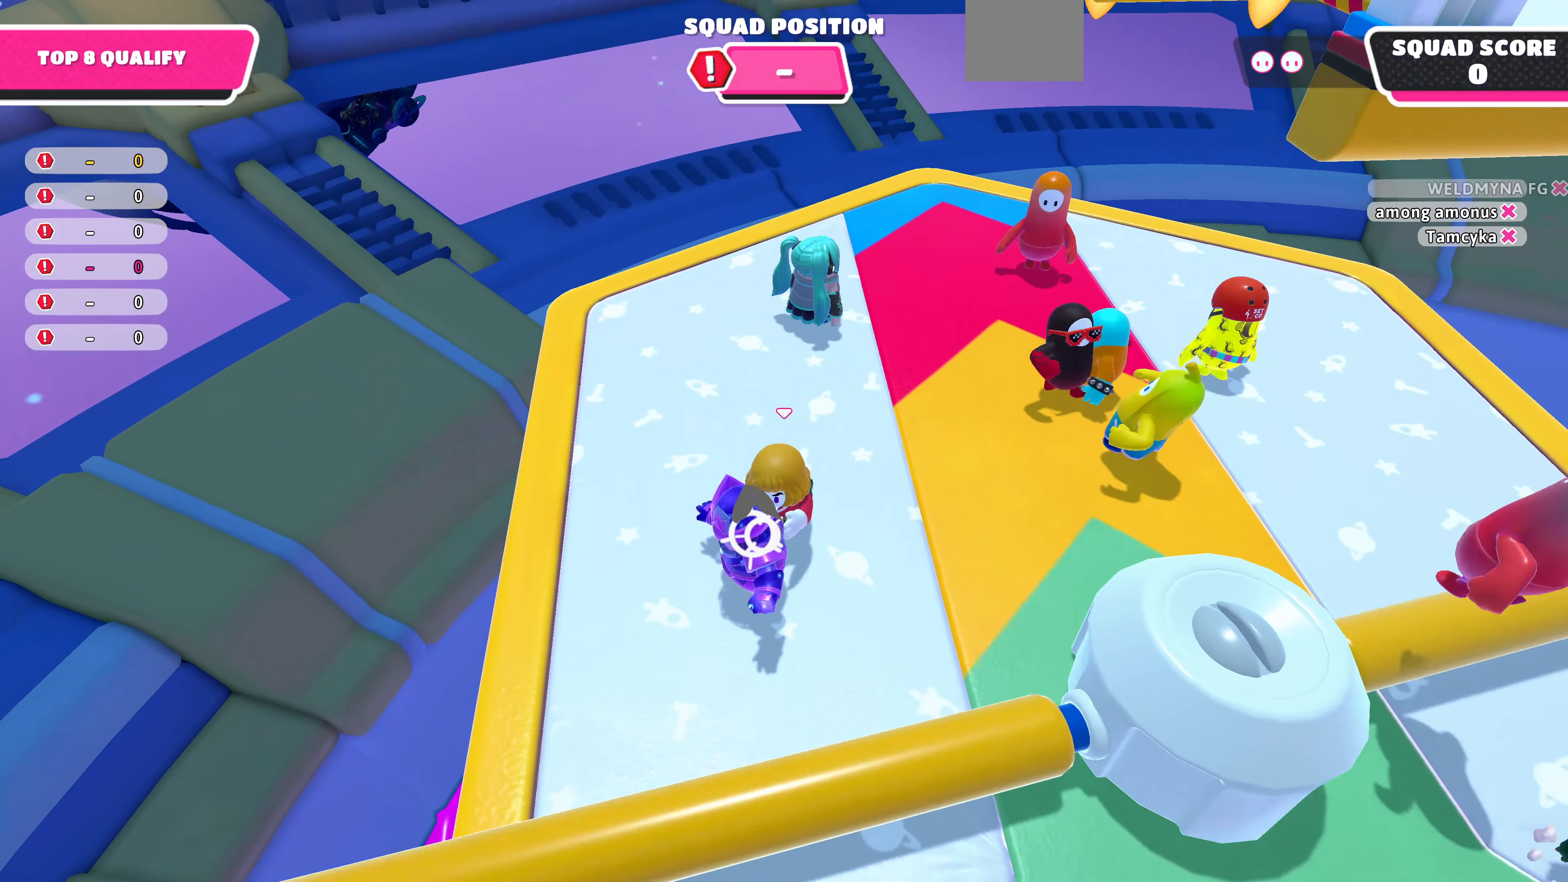
{"buttons": ["CROSS"], "left_stick": "down", "right_stick": "center", "events": [[167, "left_stick", "down"], [234, "CROSS", "down"], [234, "R2", "up"], [367, "CROSS", "up"], [434, "CROSS", "down"]]}
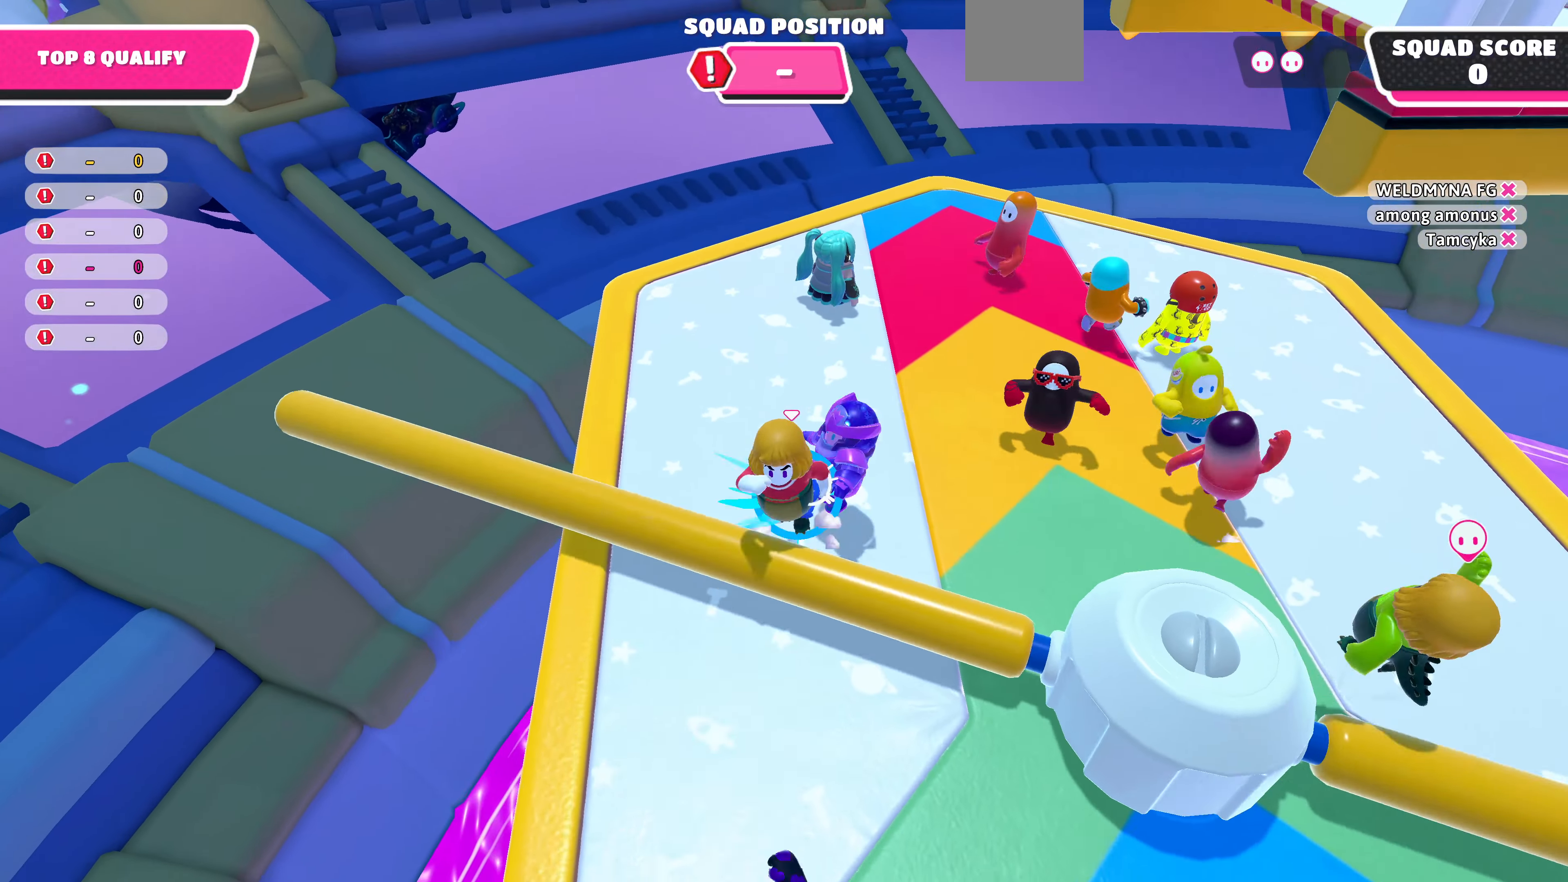
{"buttons": [], "left_stick": "up-right", "right_stick": "center", "events": [[34, "CROSS", "up"], [100, "CROSS", "down"], [200, "CROSS", "up"], [267, "CROSS", "down"], [300, "CROSS", "up"], [434, "left_stick", "right"], [500, "left_stick", "up-right"]]}
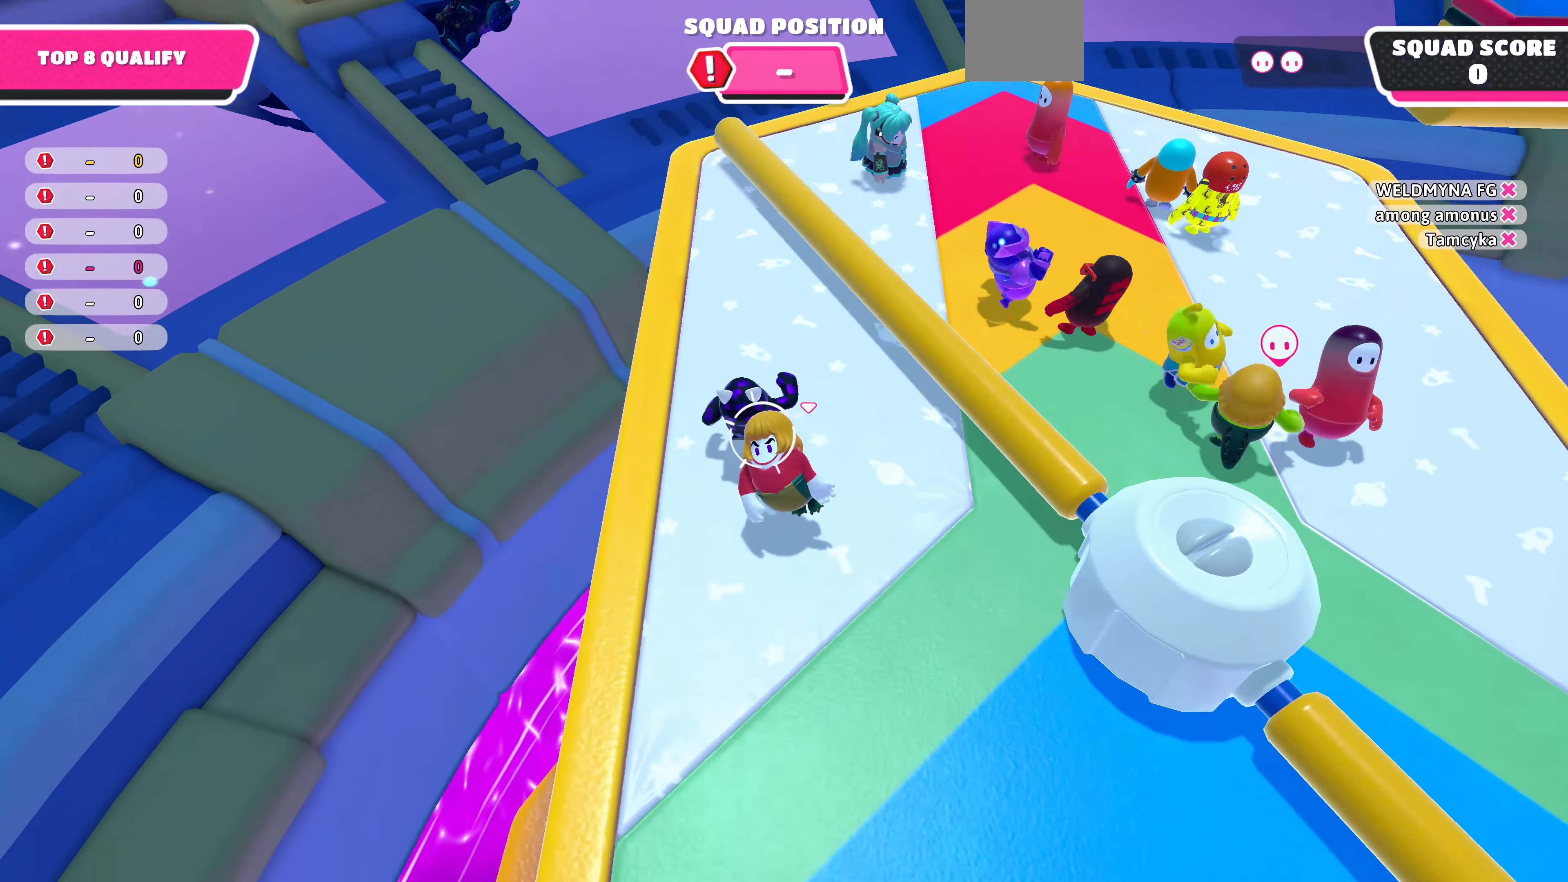
{"buttons": [], "left_stick": "up-right", "right_stick": "center", "events": [[100, "left_stick", "up"], [467, "left_stick", "up-right"]]}
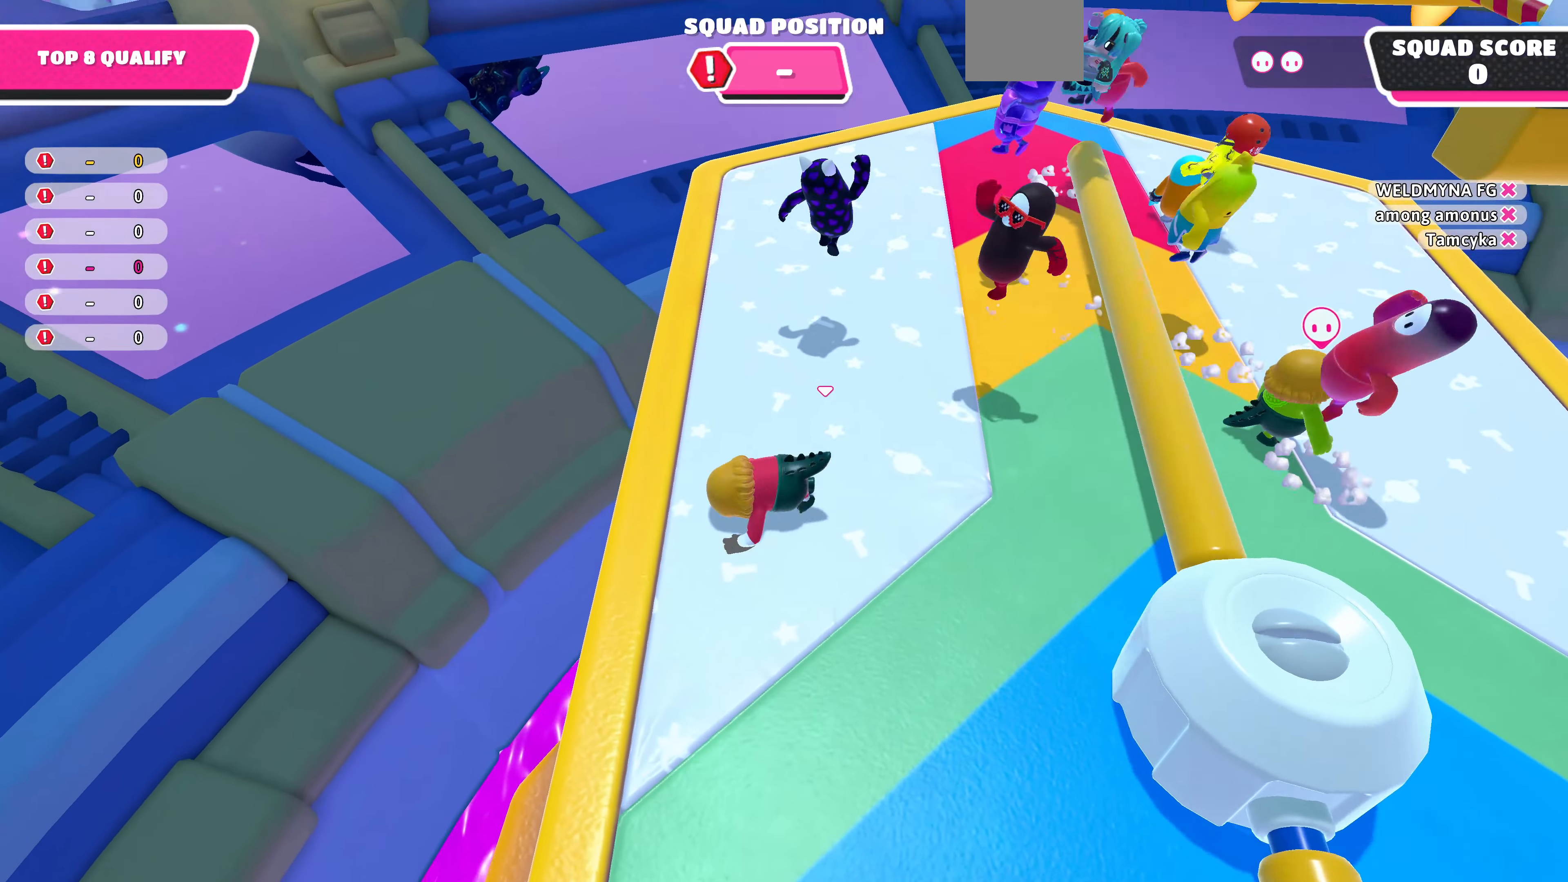
{"buttons": [], "left_stick": "up", "right_stick": "center", "events": [[267, "left_stick", "up"]]}